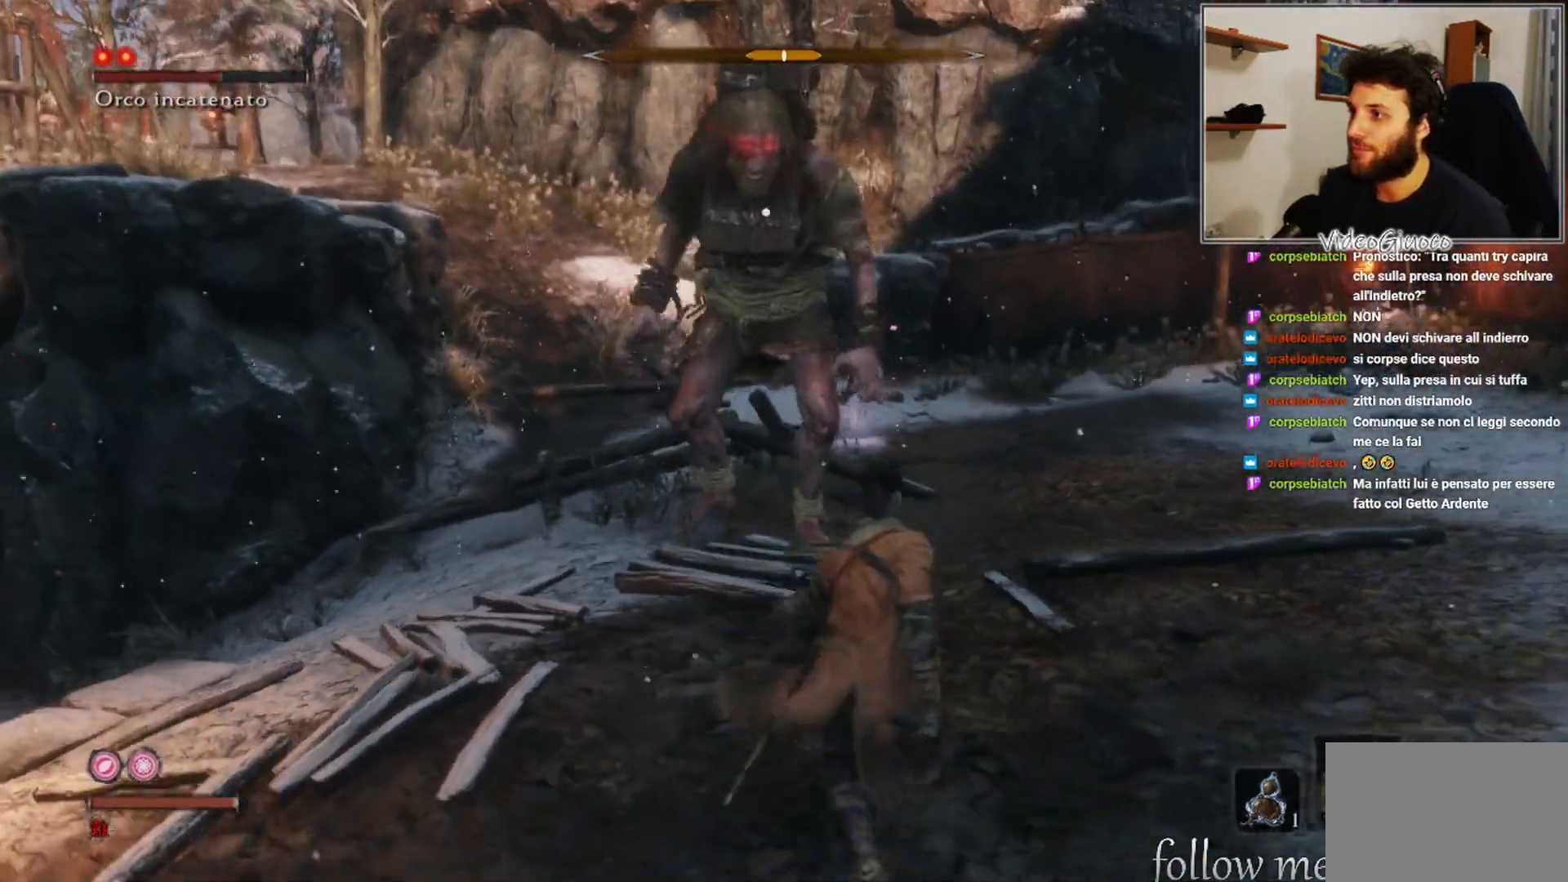
Gameplay with a controller (Xbox layout); each line is a JSON object with the inputs held at the frame after it. "events" lists button and stick changes between this image and that frame as [ms after this image, input, new state], when the widget could be followed in between.
{"buttons": [], "left_stick": "up-right", "right_stick": "center", "events": [[133, "left_stick", "up-right"]]}
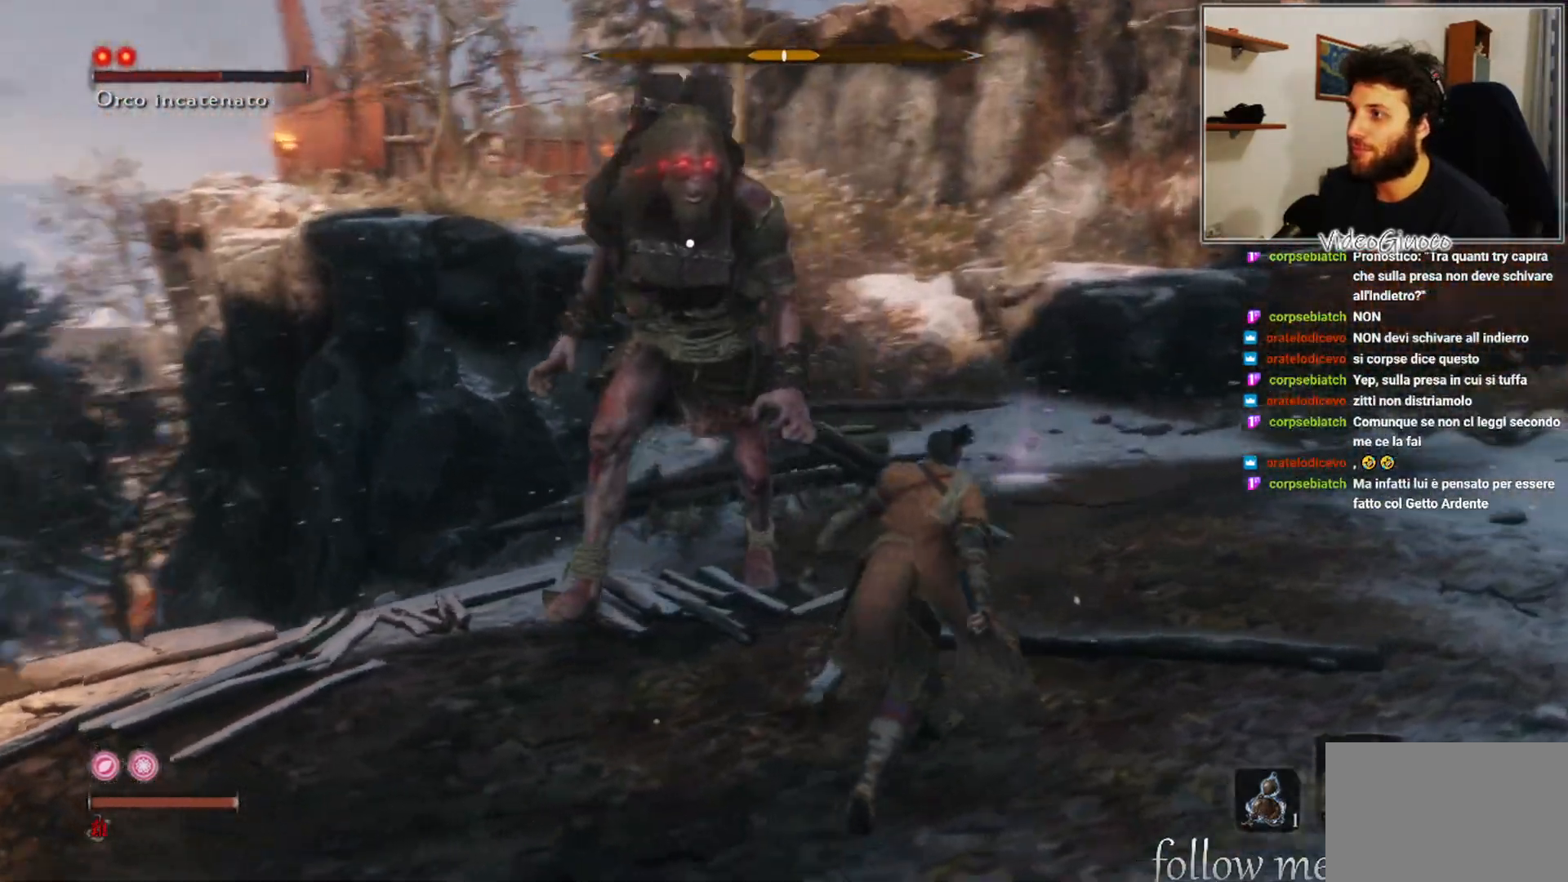
{"buttons": [], "left_stick": "up-right", "right_stick": "center", "events": []}
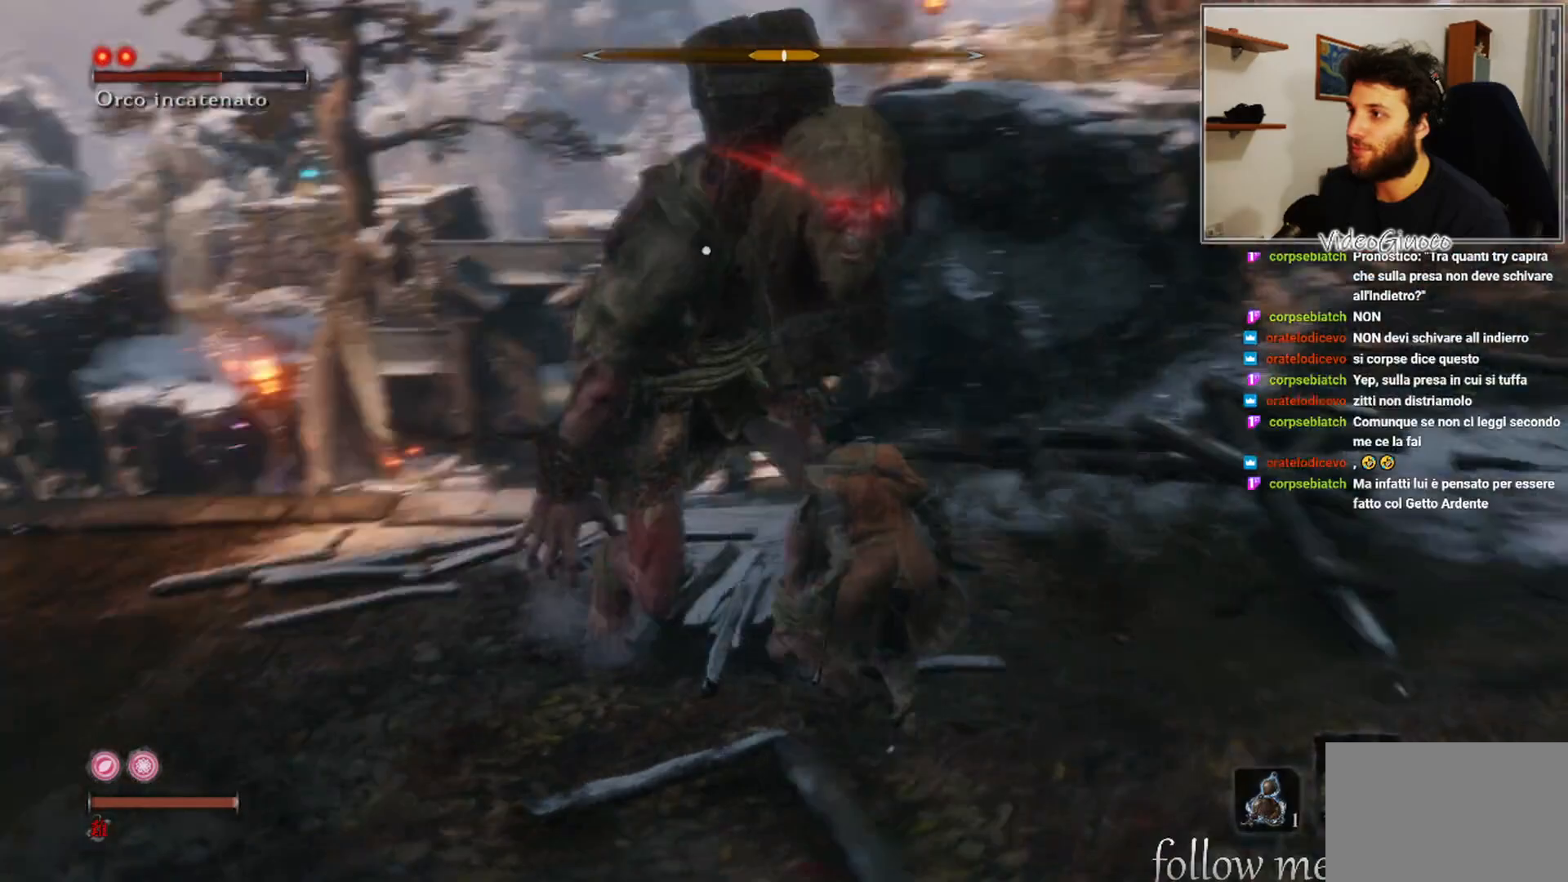
{"buttons": [], "left_stick": "right", "right_stick": "center", "events": [[317, "left_stick", "right"], [367, "B", "down"], [483, "B", "up"]]}
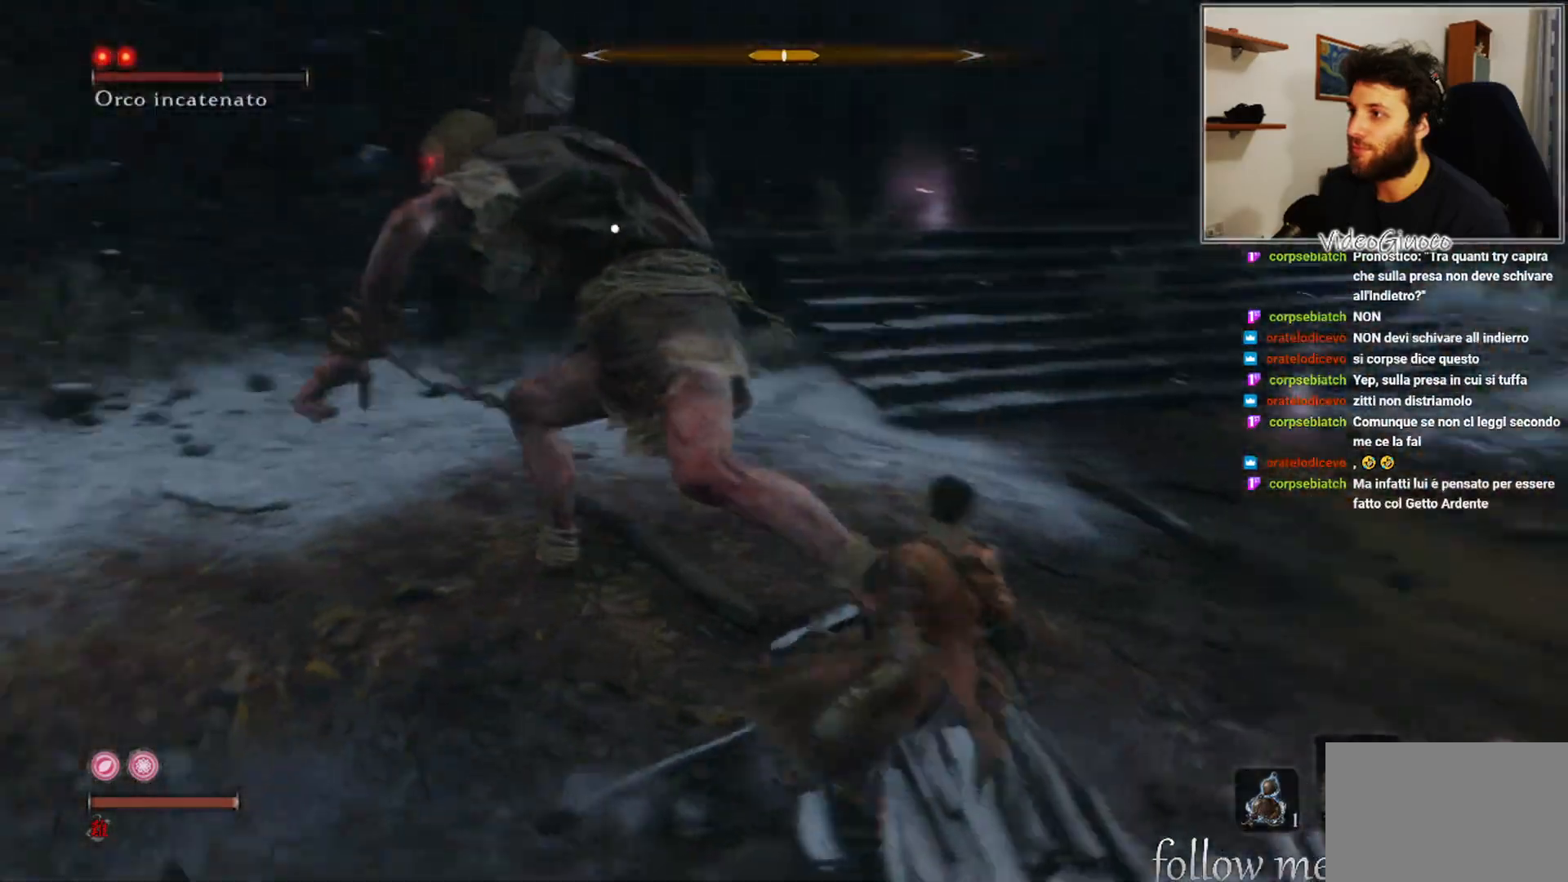
{"buttons": [], "left_stick": "up-right", "right_stick": "center", "events": [[283, "left_stick", "up-right"]]}
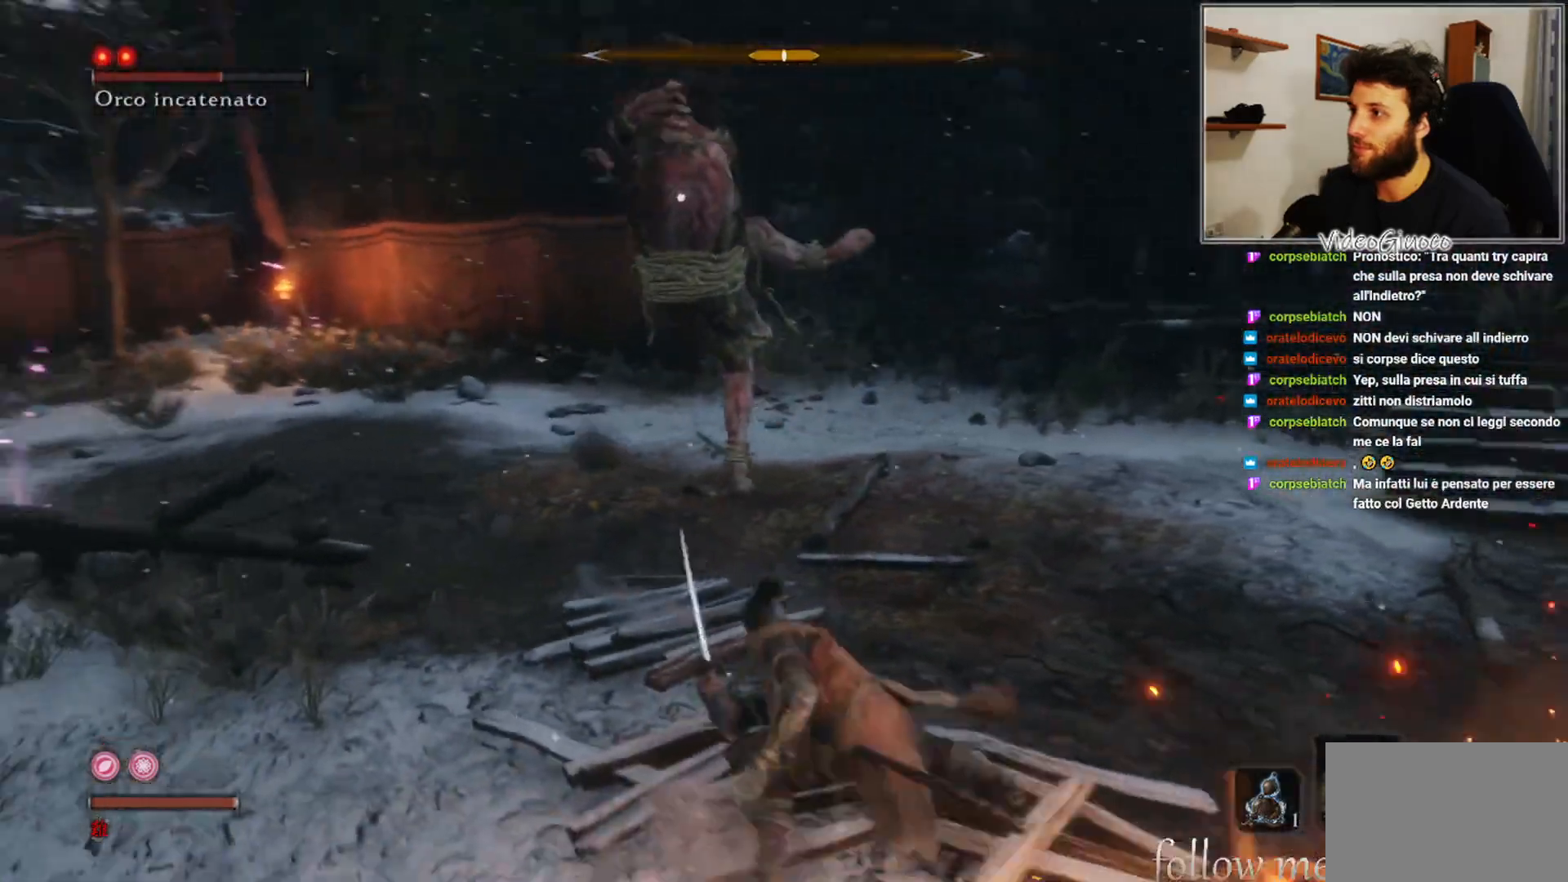
{"buttons": [], "left_stick": "up-right", "right_stick": "center", "events": []}
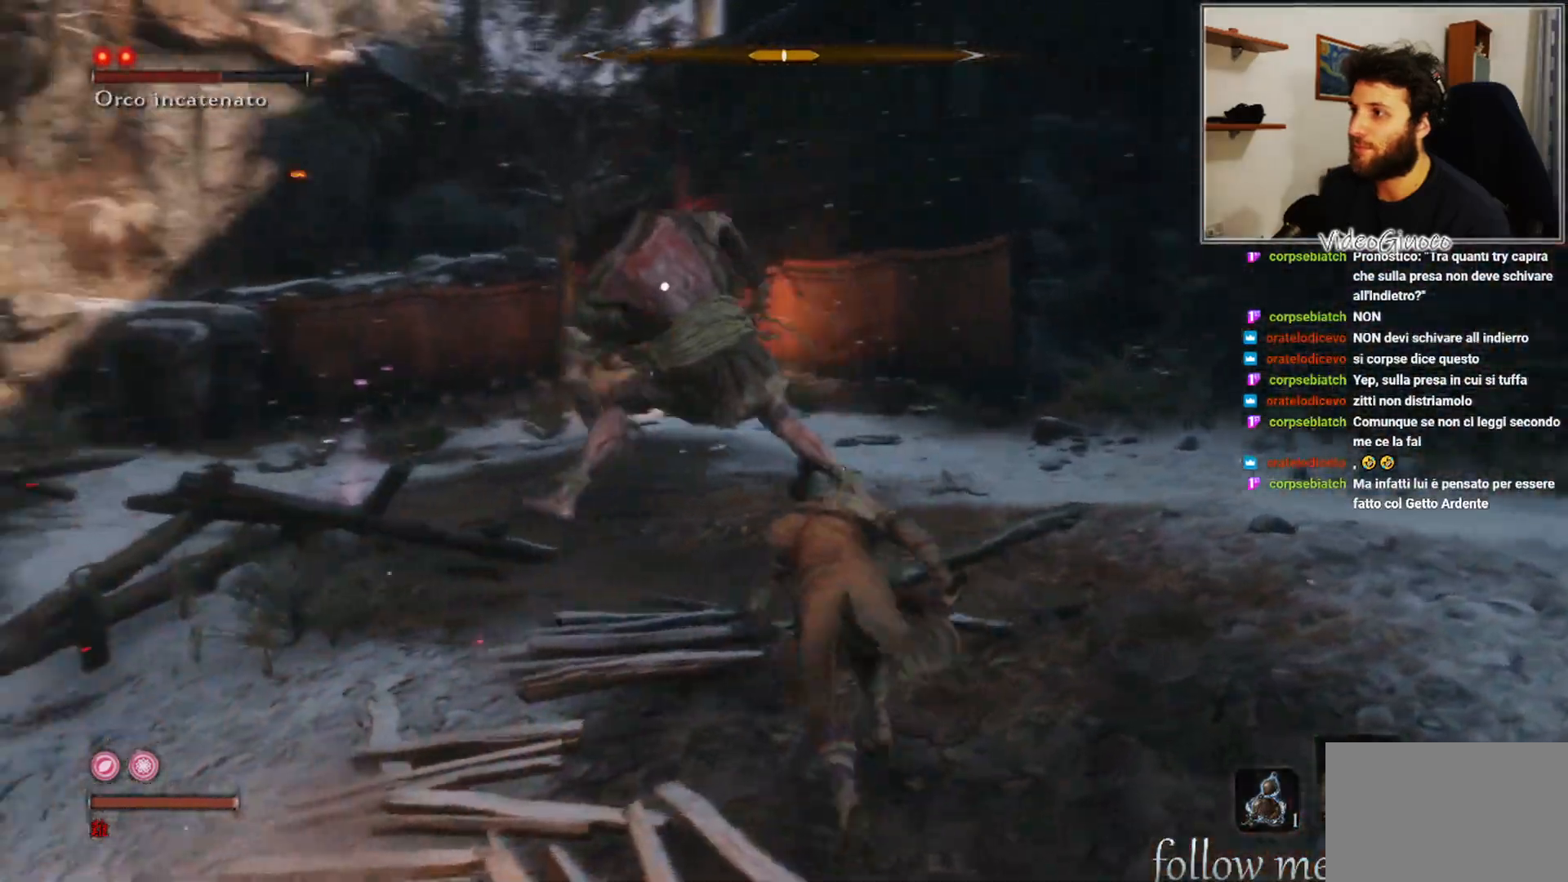
{"buttons": [], "left_stick": "right", "right_stick": "center", "events": [[400, "left_stick", "right"]]}
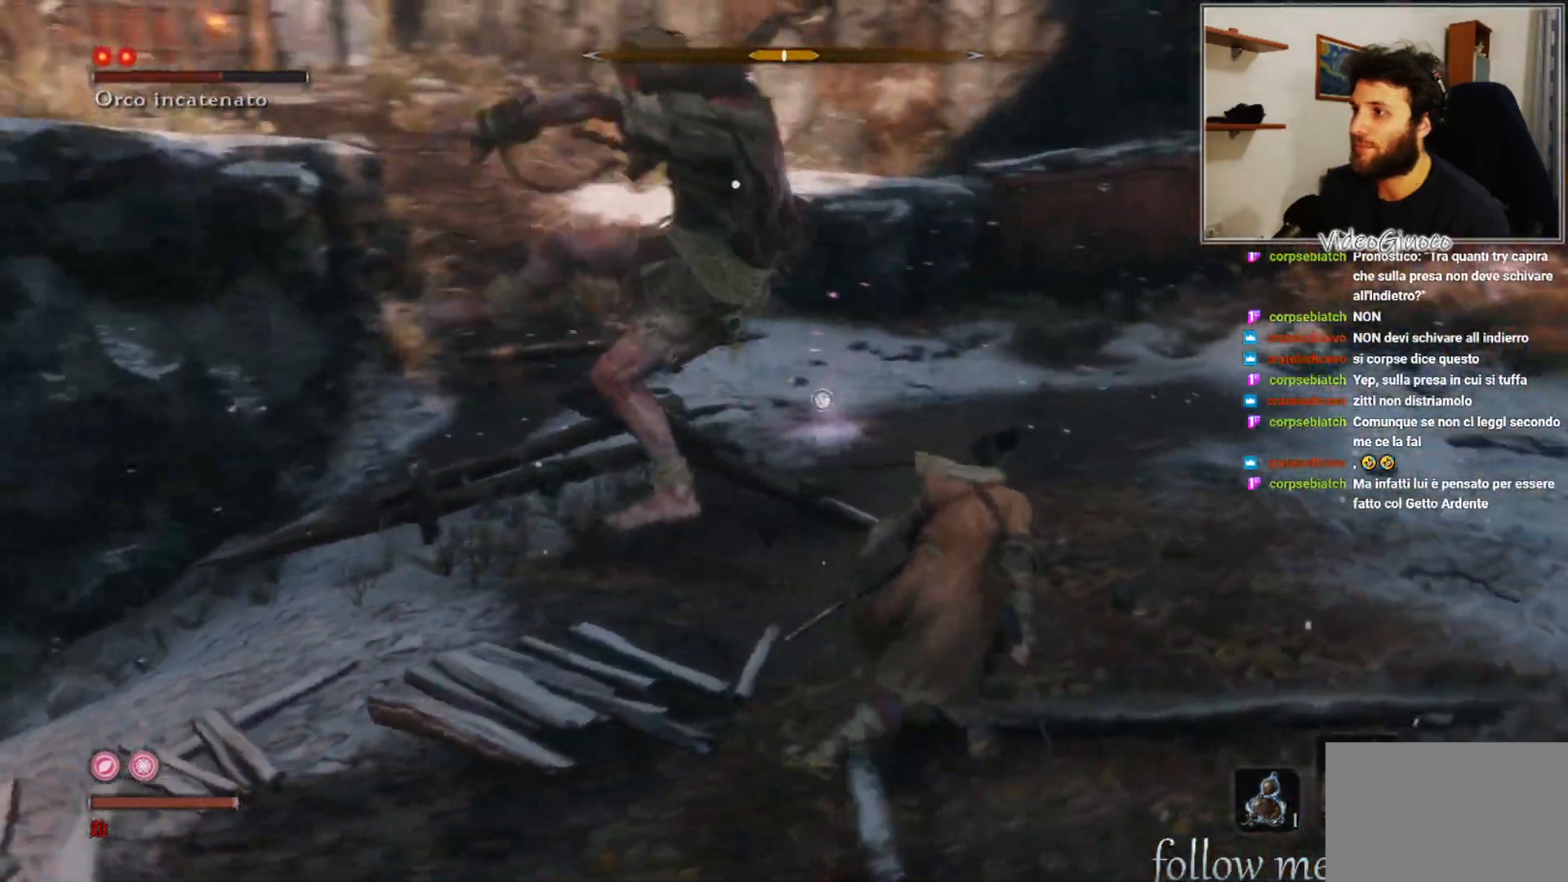
{"buttons": [], "left_stick": "up", "right_stick": "center", "events": [[83, "left_stick", "up-right"], [233, "left_stick", "up"], [383, "R1", "down"], [500, "R1", "up"]]}
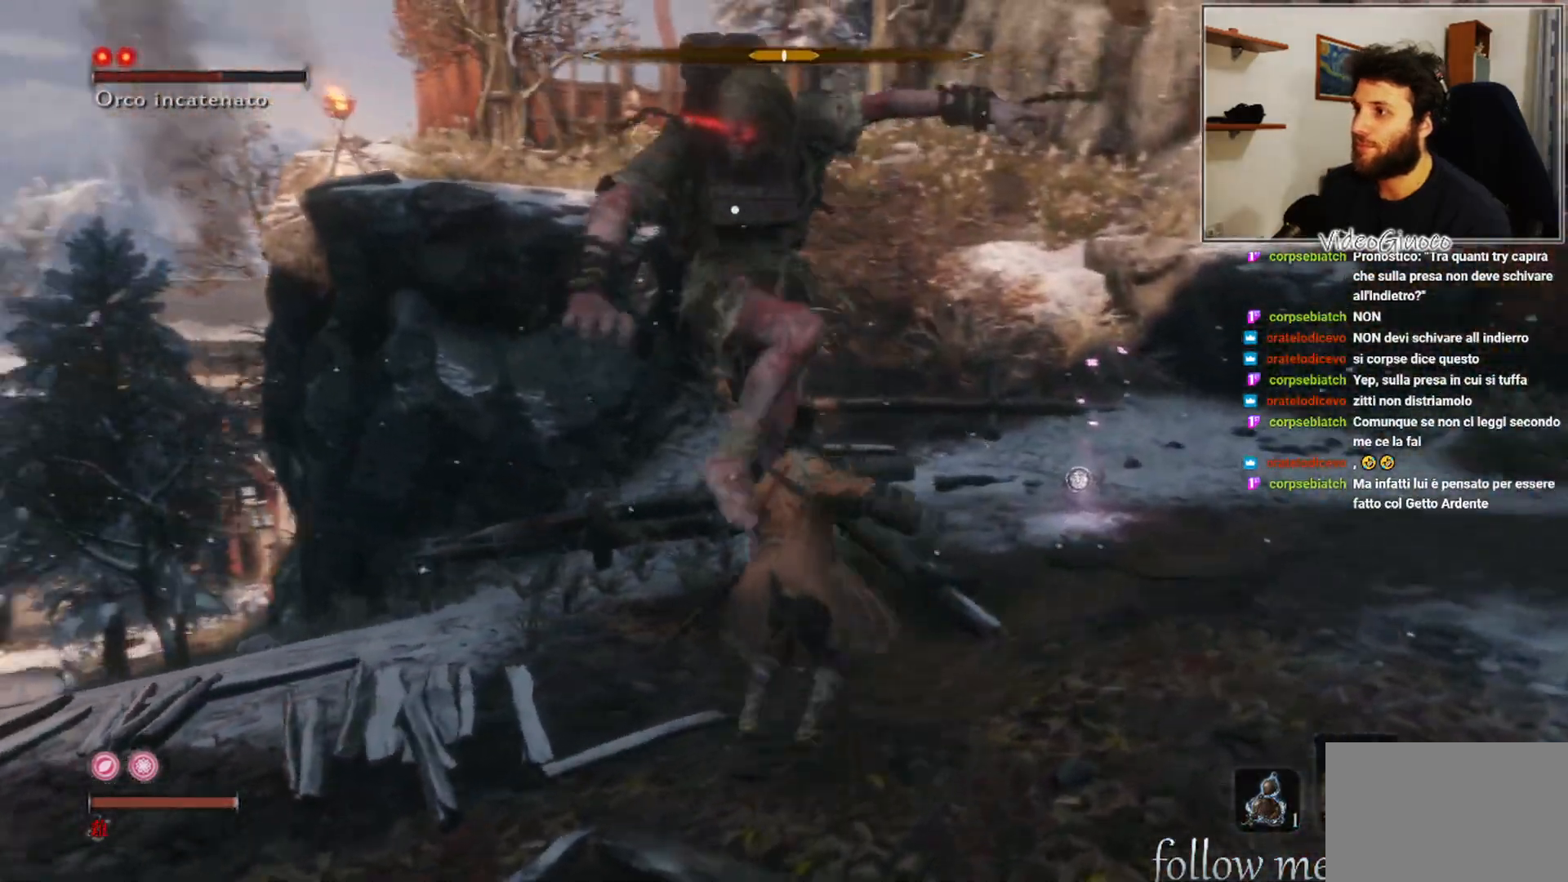
{"buttons": [], "left_stick": "center", "right_stick": "center", "events": [[117, "left_stick", "center"], [133, "R1", "down"], [200, "R1", "up"], [283, "R1", "down"], [367, "R1", "up"]]}
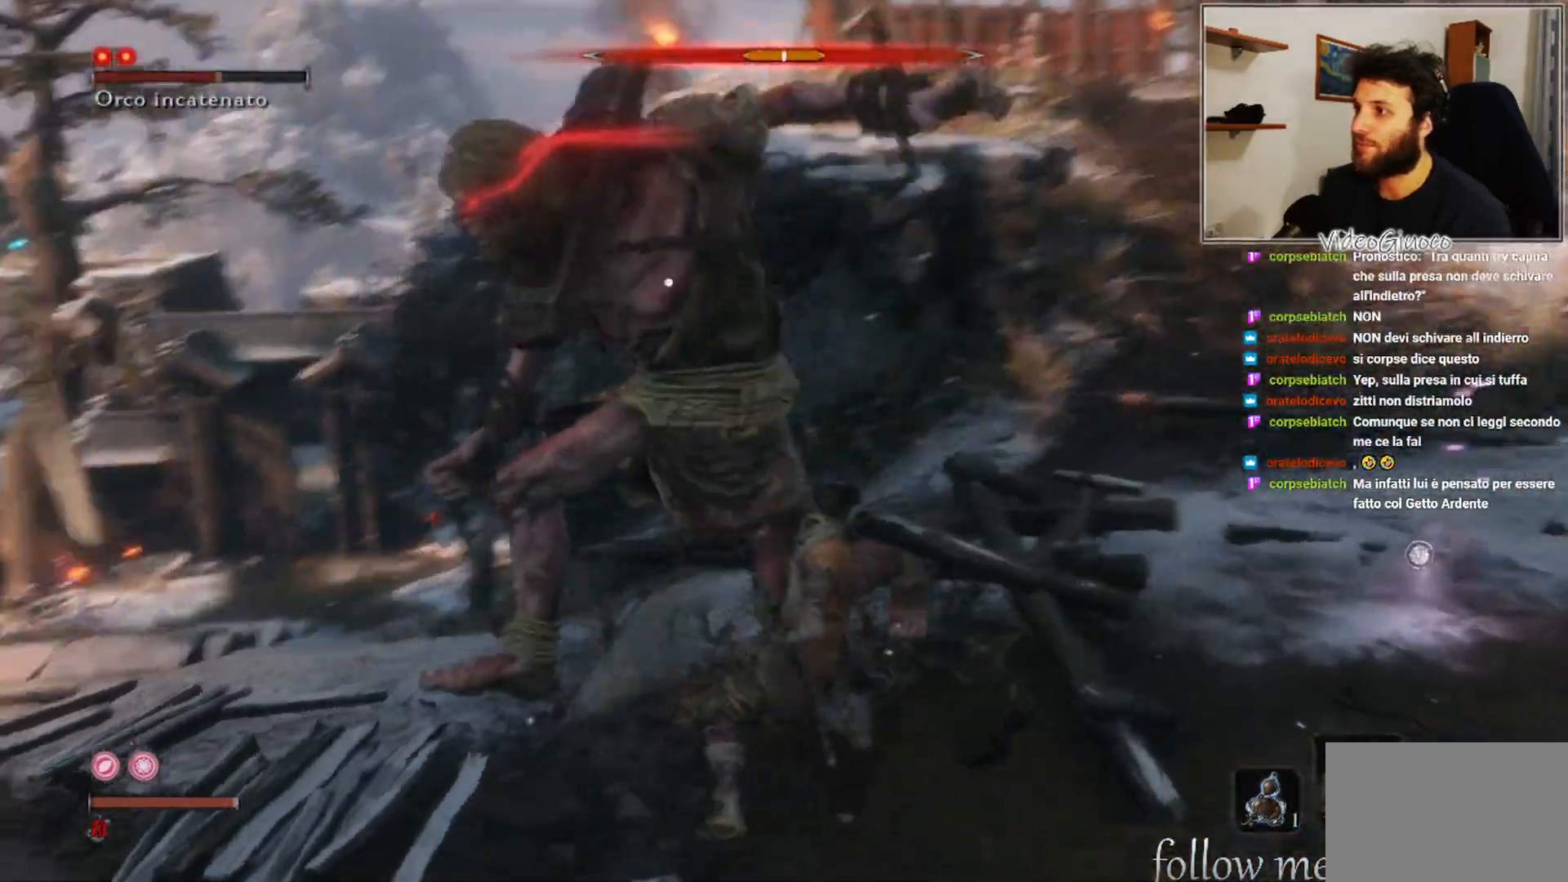
{"buttons": [], "left_stick": "down-right", "right_stick": "center", "events": [[117, "left_stick", "down-right"], [267, "B", "down"], [367, "B", "up"]]}
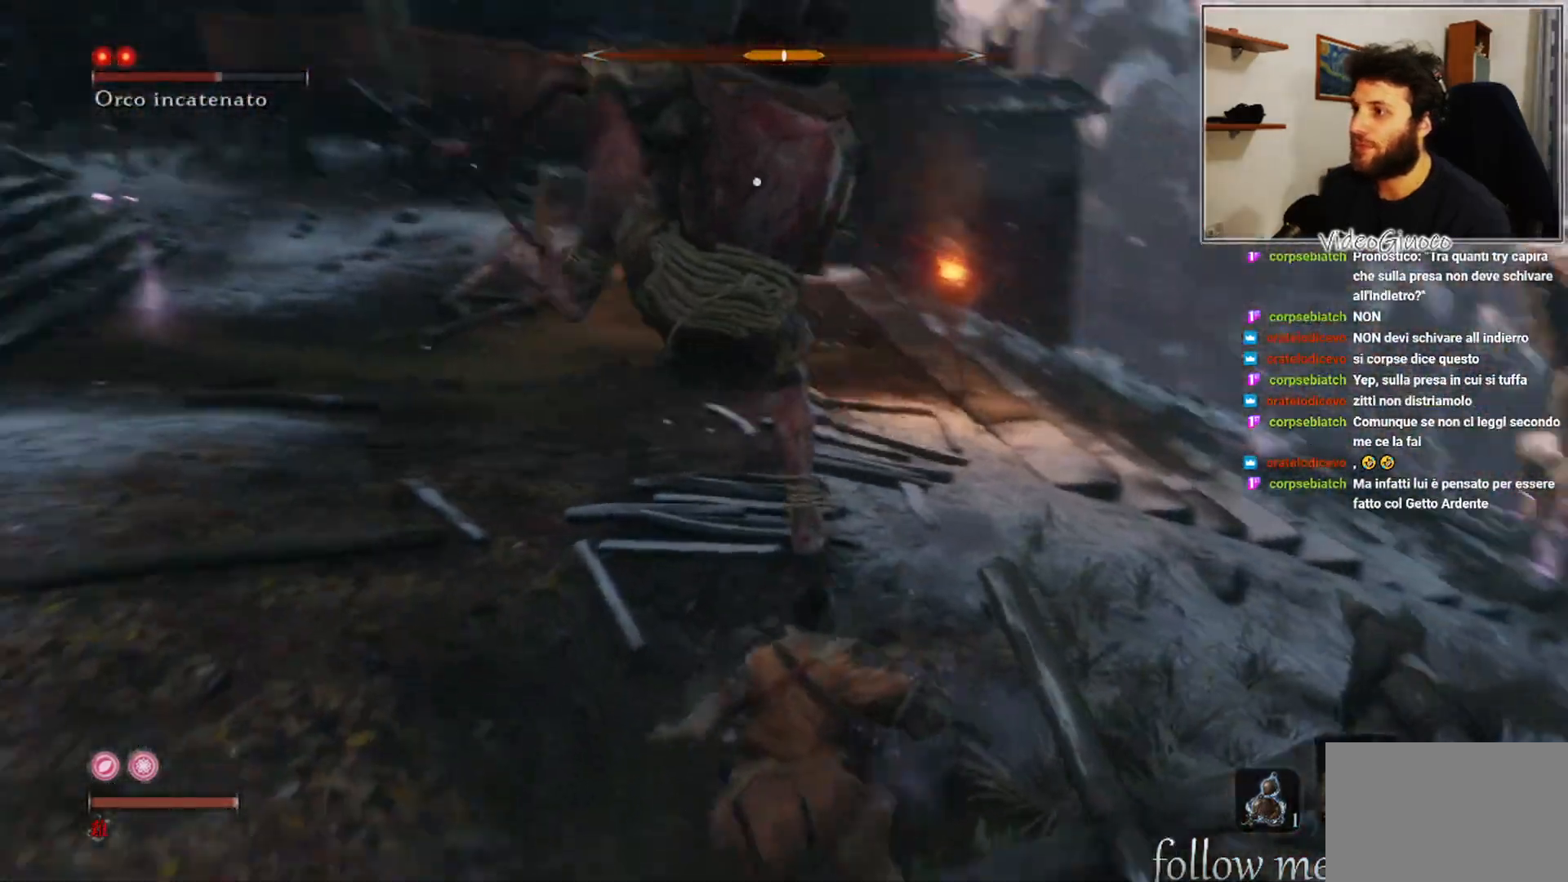
{"buttons": [], "left_stick": "up", "right_stick": "center", "events": [[183, "left_stick", "up-right"], [350, "left_stick", "up"]]}
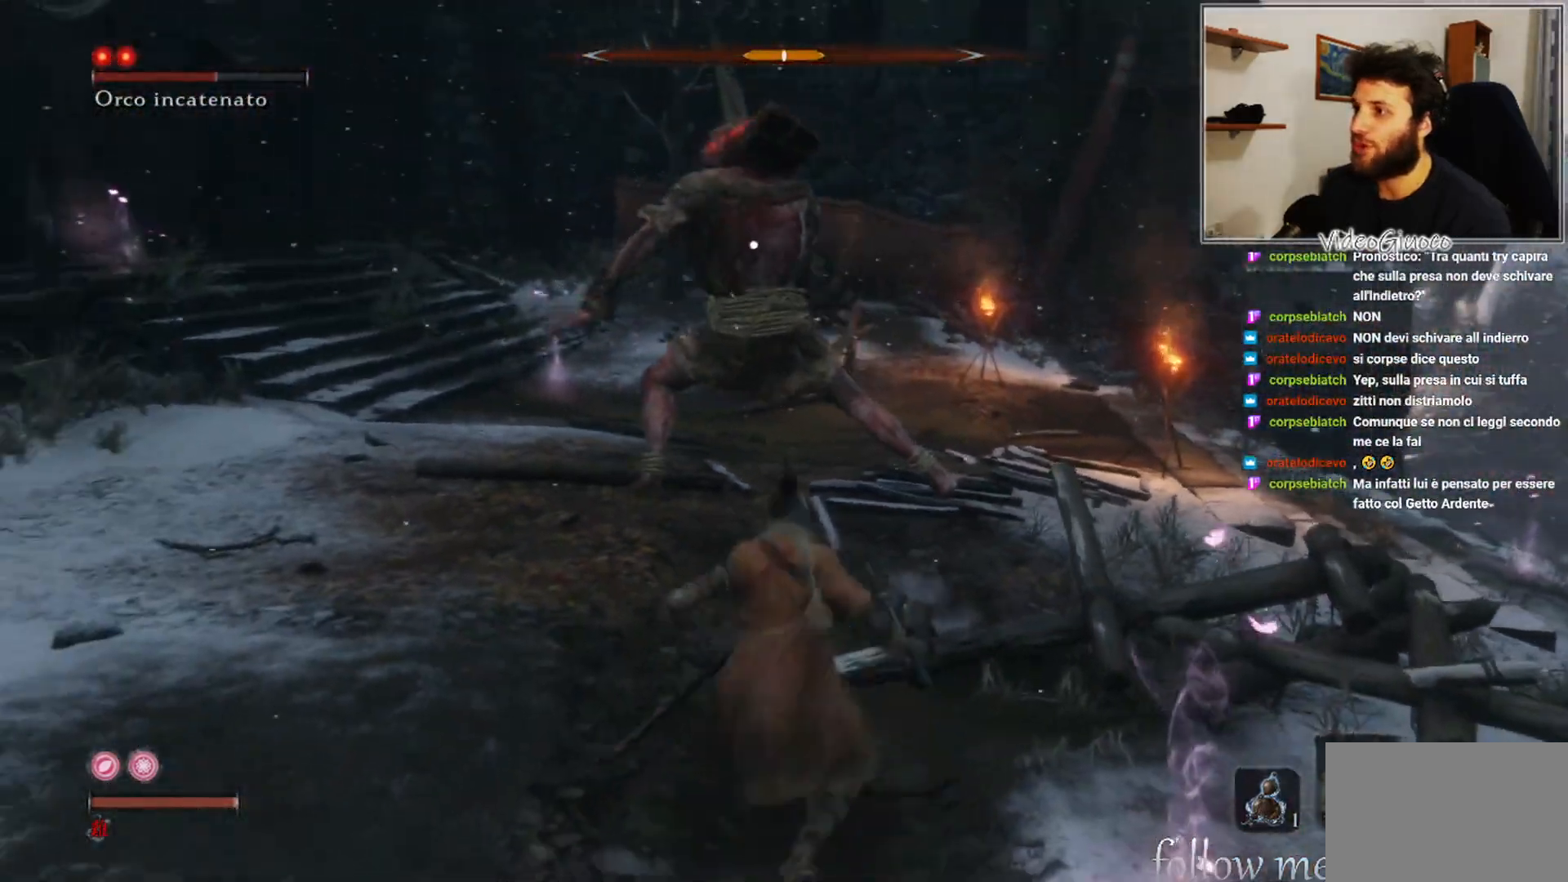
{"buttons": [], "left_stick": "center", "right_stick": "center", "events": [[317, "R1", "down"], [400, "R1", "up"], [483, "left_stick", "center"]]}
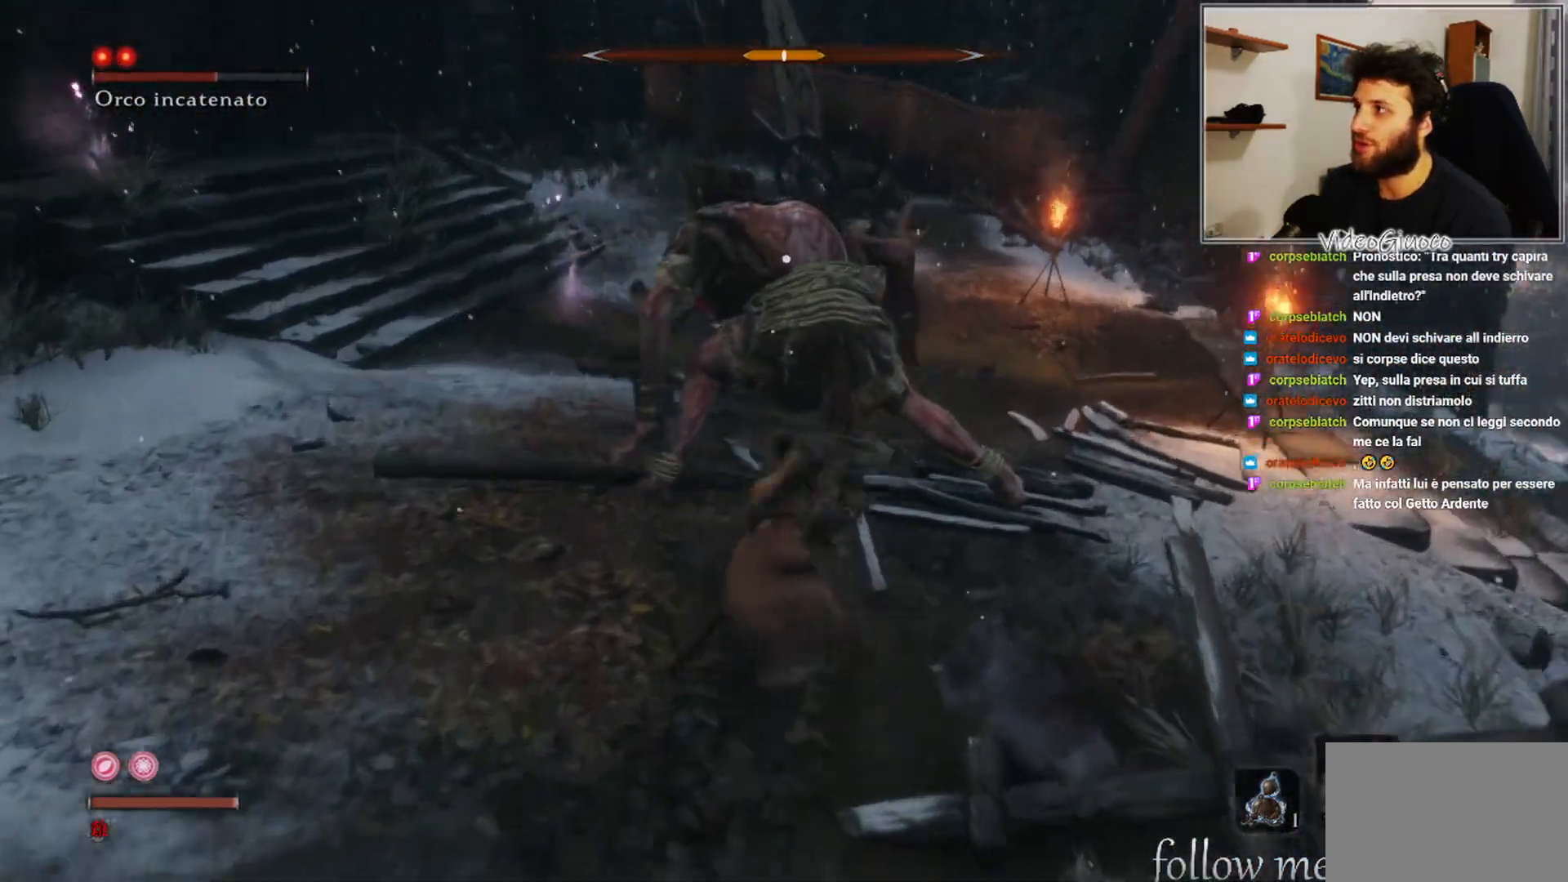
{"buttons": [], "left_stick": "center", "right_stick": "center", "events": [[200, "R1", "down"], [300, "R1", "up"], [383, "R1", "down"], [450, "R1", "up"]]}
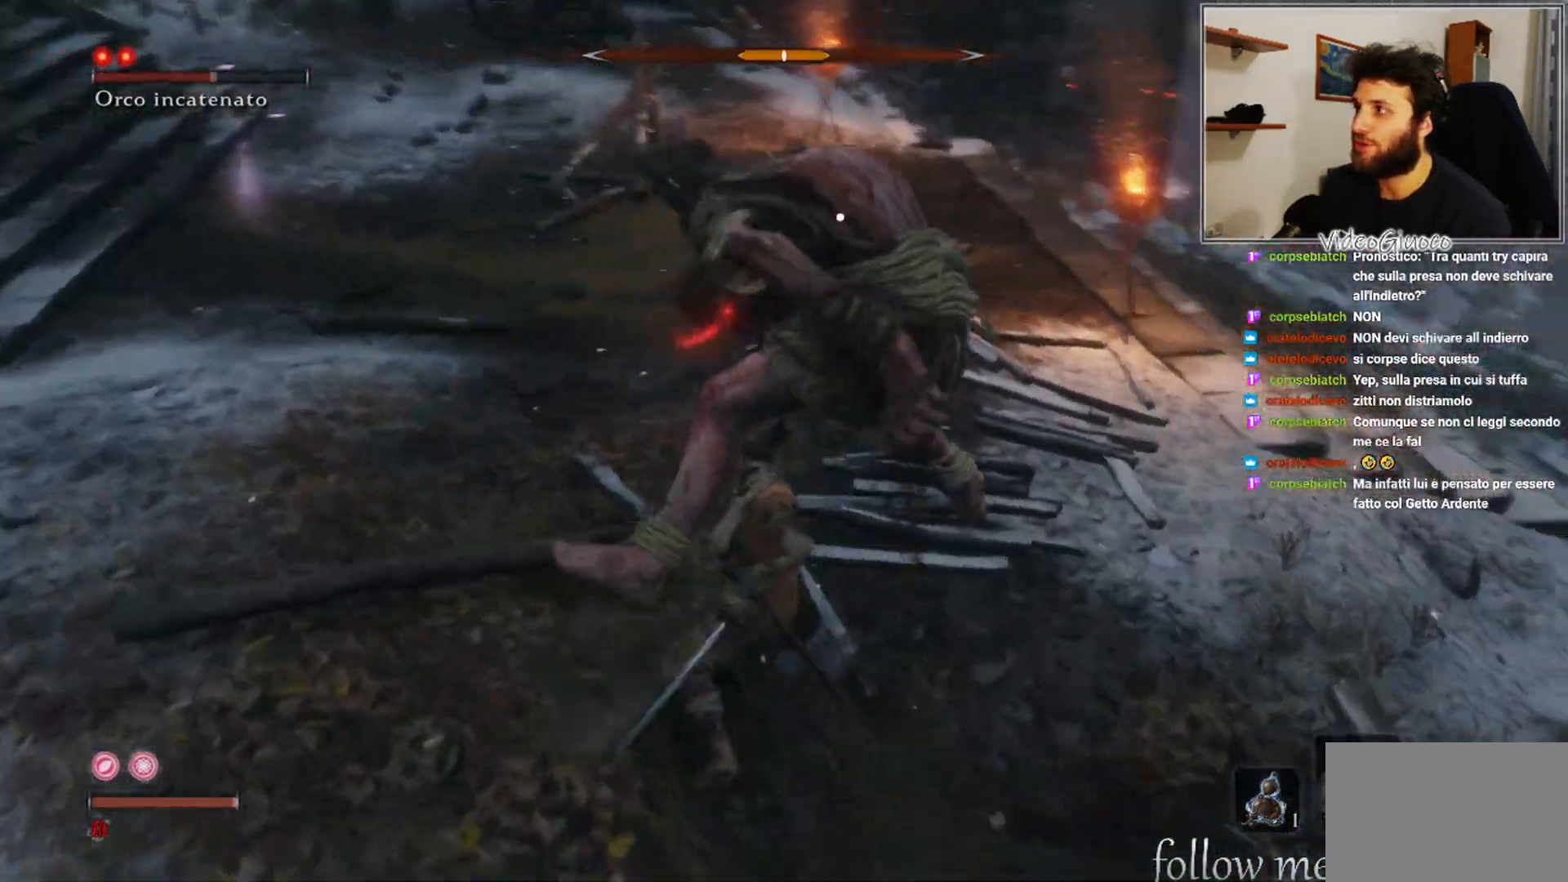
{"buttons": [], "left_stick": "center", "right_stick": "center", "events": [[33, "R1", "down"], [100, "R1", "up"], [200, "R1", "down"], [267, "R1", "up"], [367, "R1", "down"], [417, "R1", "up"]]}
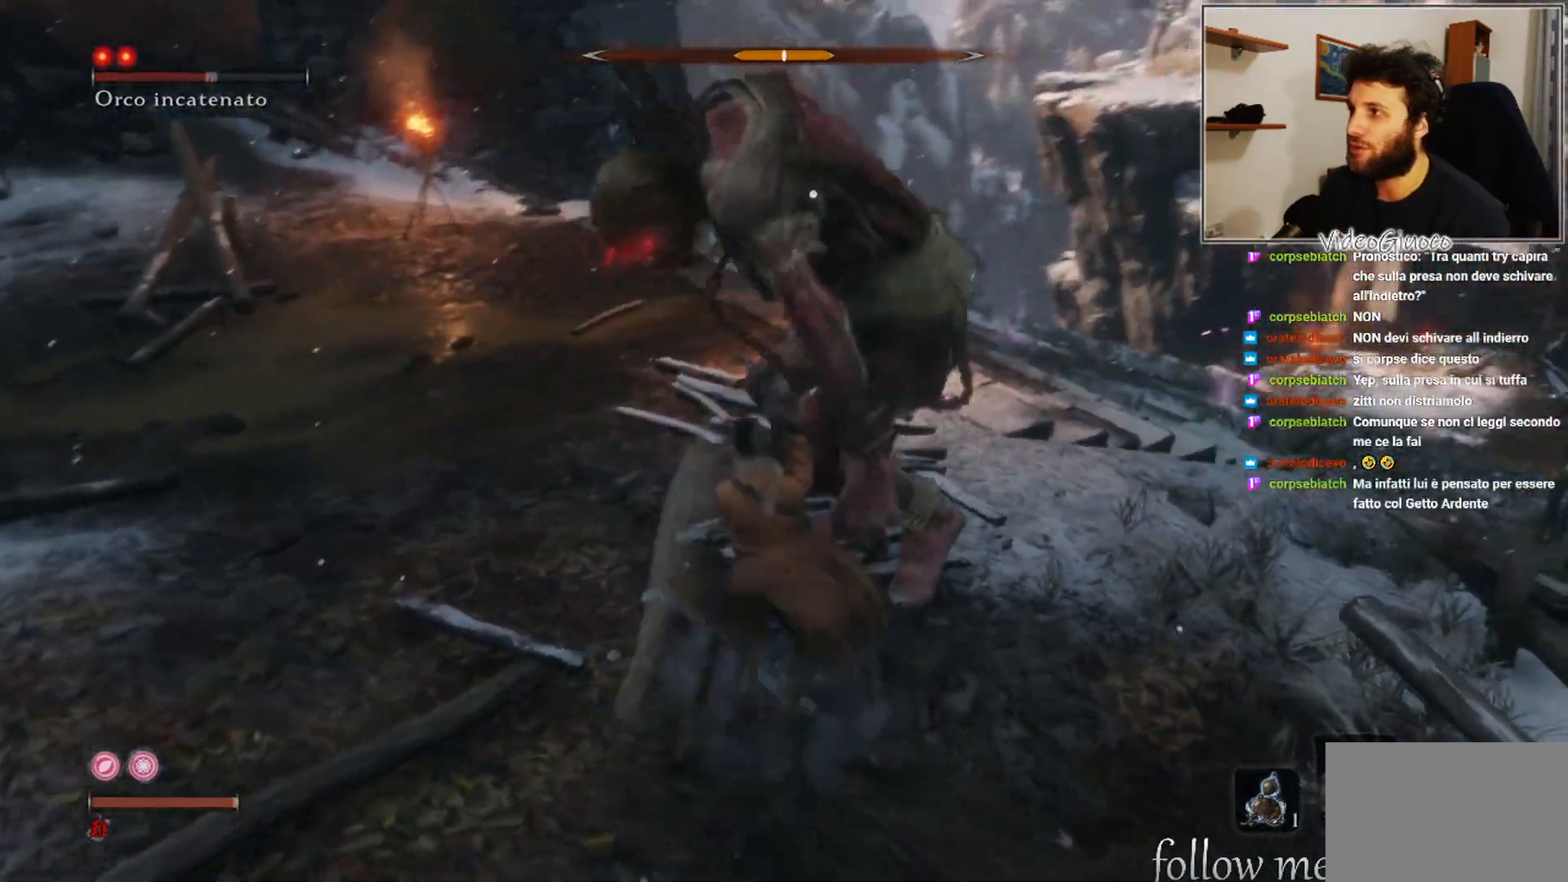
{"buttons": ["R1"], "left_stick": "center", "right_stick": "center", "events": [[17, "R1", "down"], [83, "R1", "up"], [167, "R1", "down"], [233, "R1", "up"], [333, "R1", "down"], [400, "R1", "up"], [500, "R1", "down"]]}
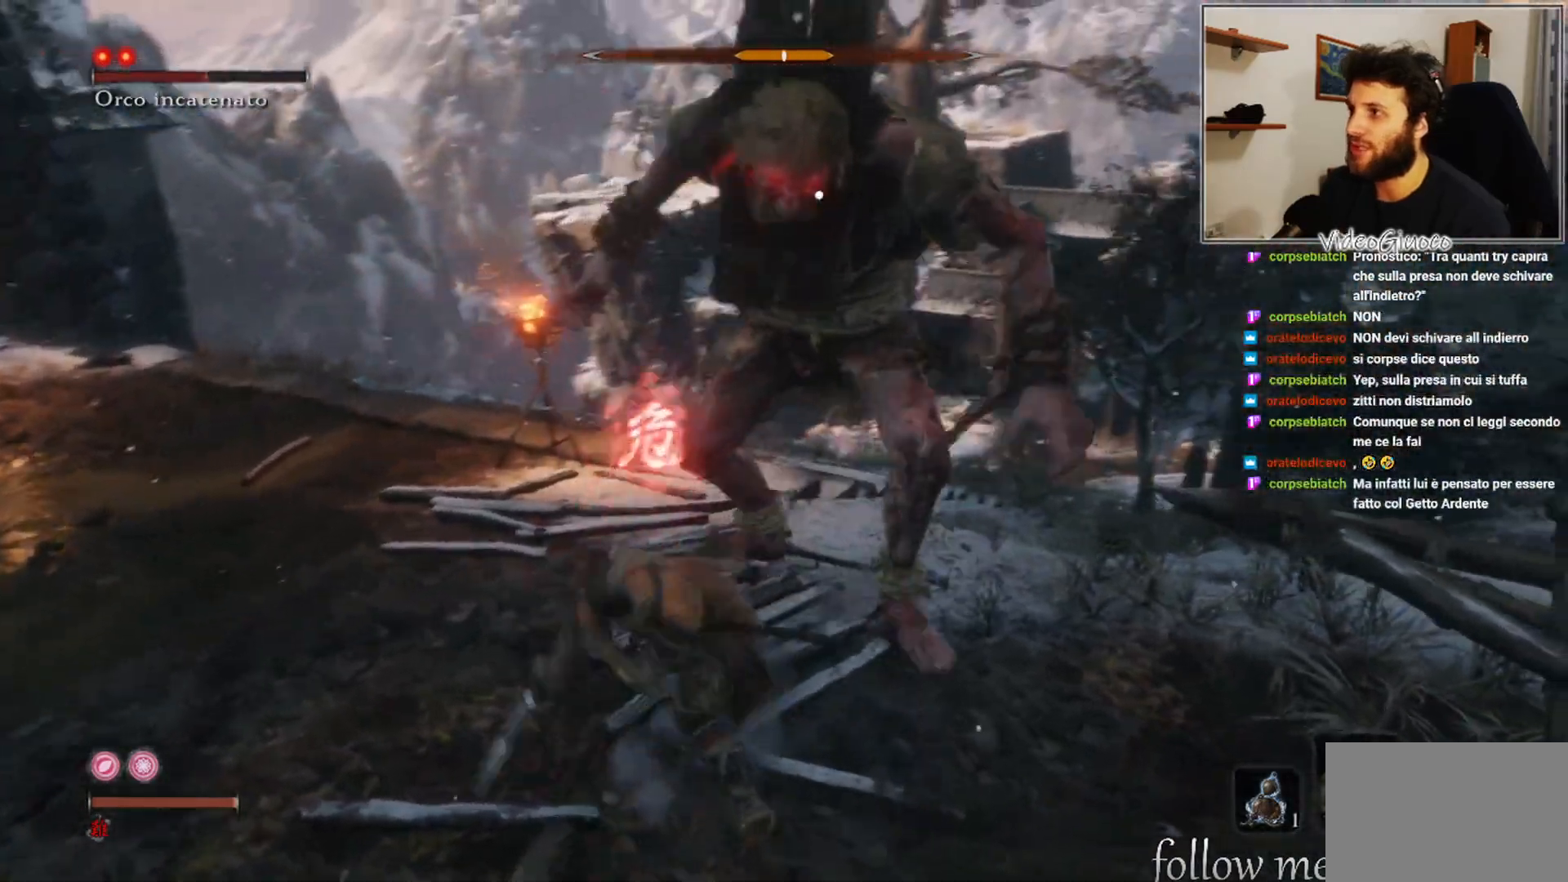
{"buttons": [], "left_stick": "down-left", "right_stick": "center", "events": [[67, "R1", "up"], [267, "left_stick", "down-left"]]}
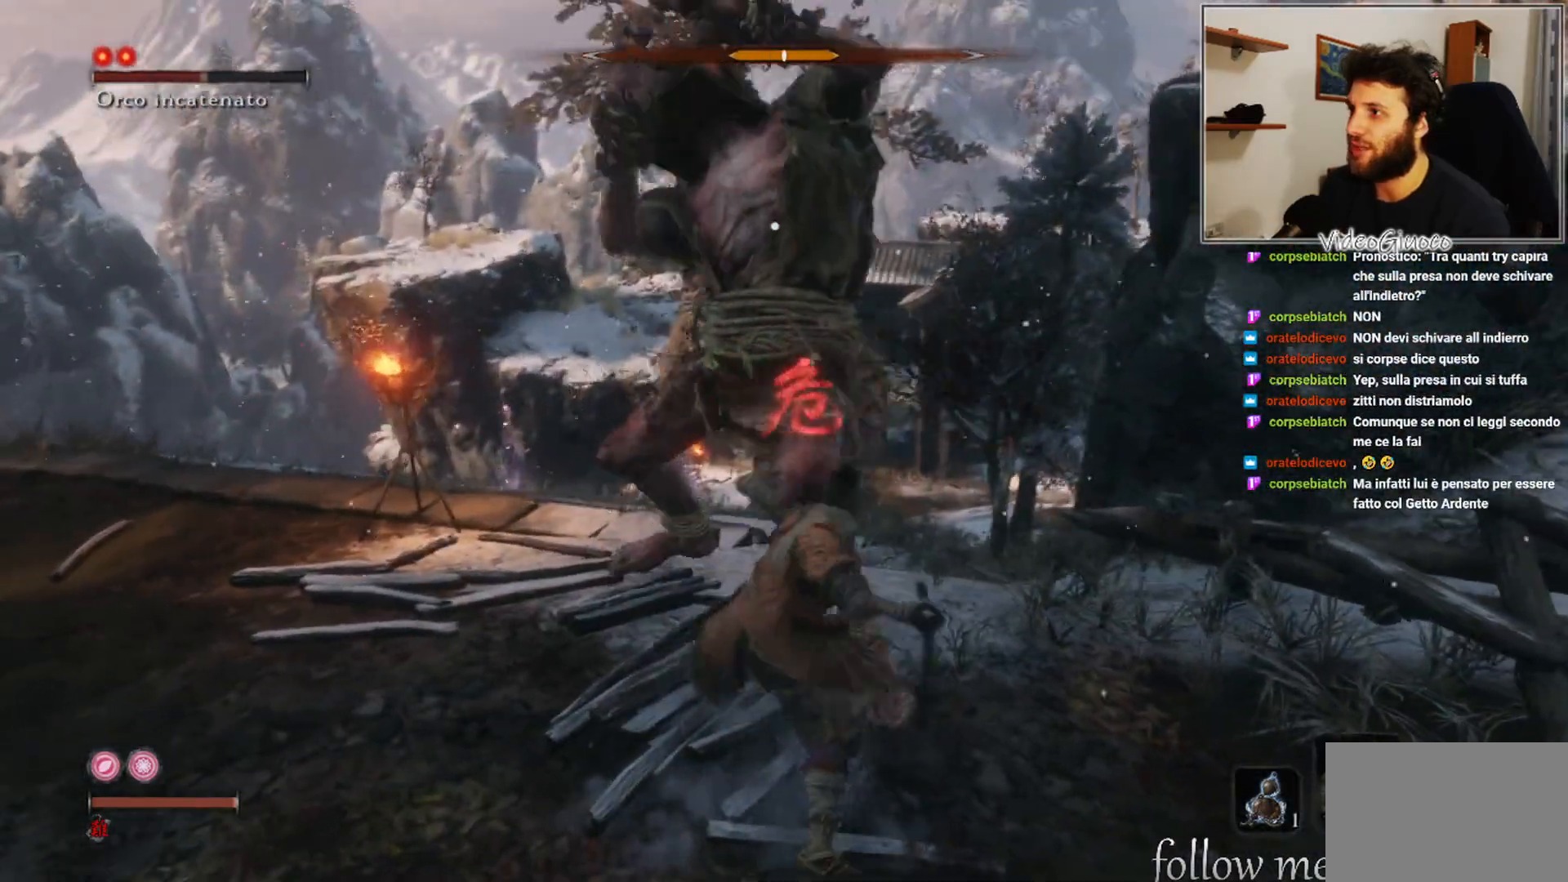
{"buttons": ["R1"], "left_stick": "center", "right_stick": "center", "events": [[83, "left_stick", "up-left"], [133, "R1", "down"], [200, "R1", "up"], [233, "left_stick", "center"], [483, "R1", "down"]]}
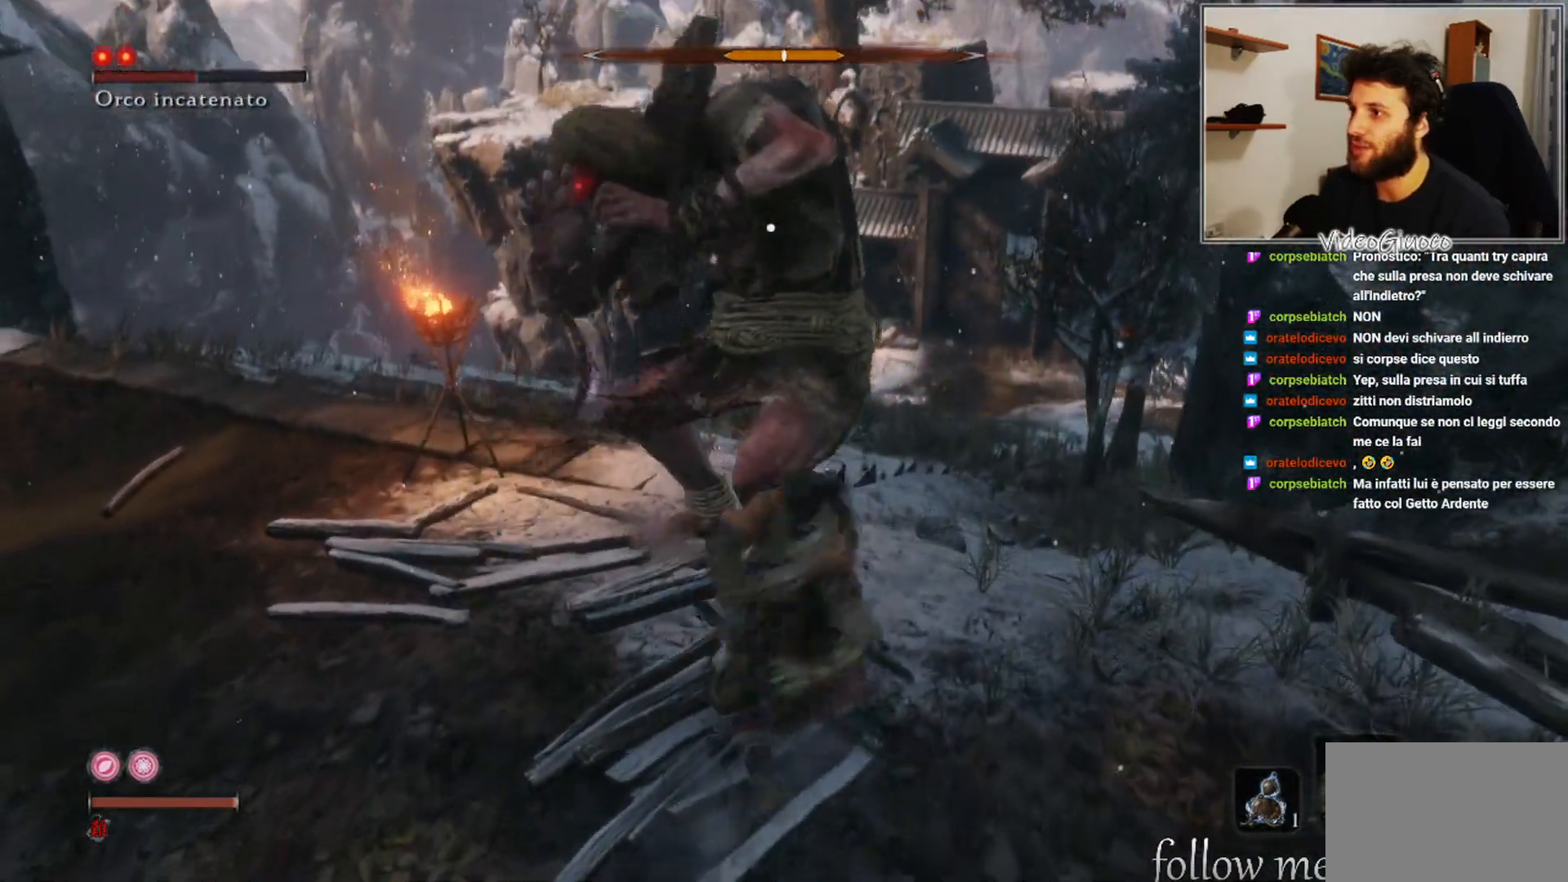
{"buttons": ["R1"], "left_stick": "center", "right_stick": "center", "events": [[50, "R1", "up"], [133, "R1", "down"], [217, "R1", "up"], [317, "R1", "down"], [383, "R1", "up"], [467, "R1", "down"]]}
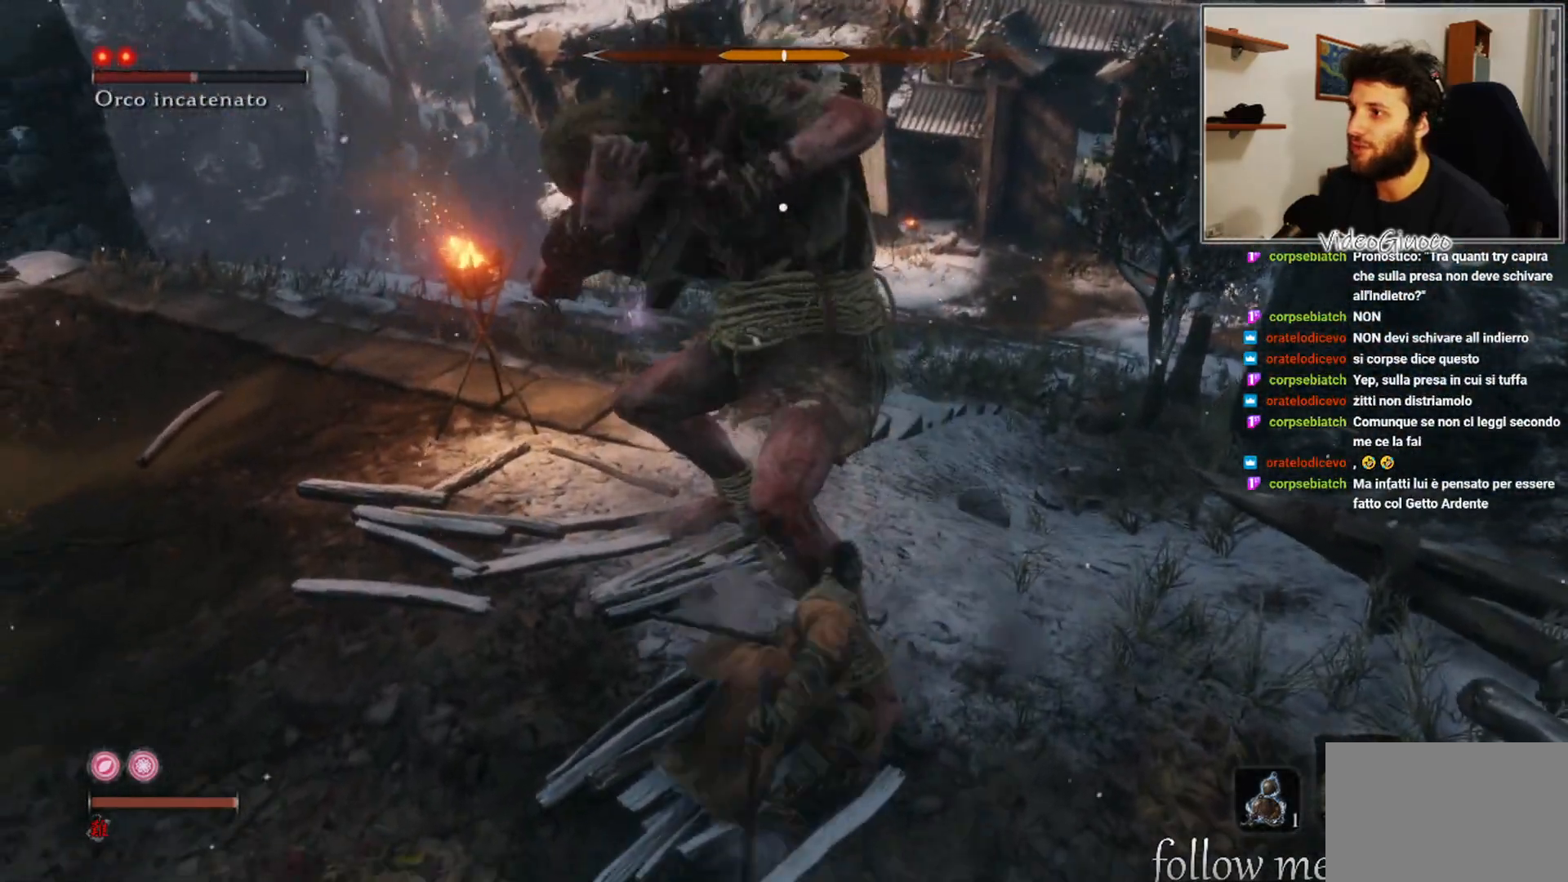
{"buttons": ["R1"], "left_stick": "center", "right_stick": "center", "events": [[33, "R1", "up"], [133, "R1", "down"], [183, "R1", "up"], [450, "R1", "down"]]}
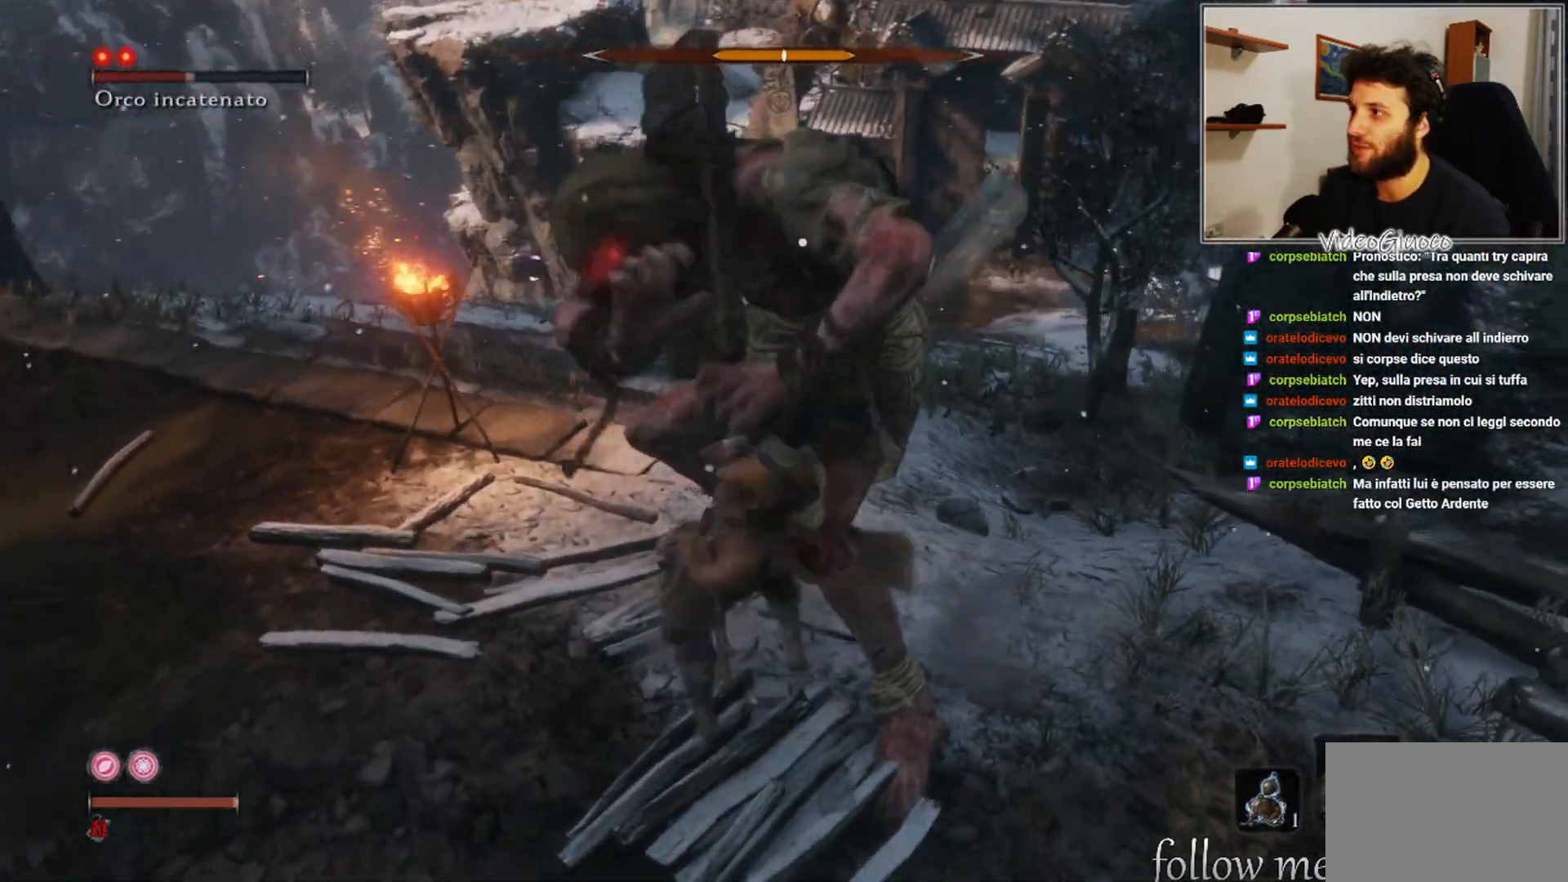
{"buttons": [], "left_stick": "down-left", "right_stick": "center", "events": [[33, "R1", "up"], [300, "left_stick", "down-left"]]}
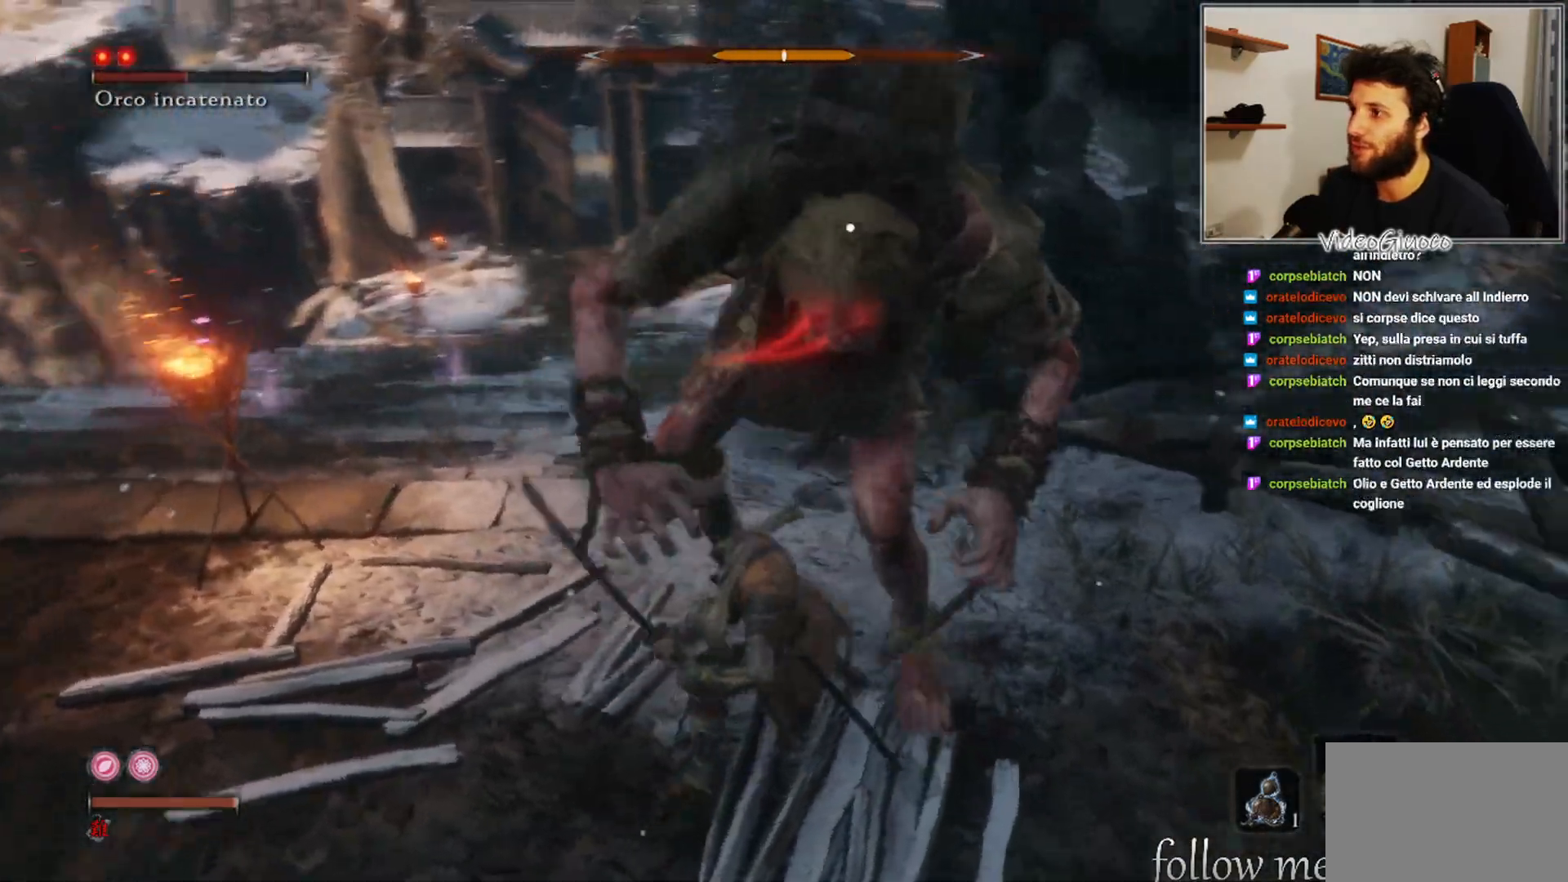
{"buttons": [], "left_stick": "down-left", "right_stick": "center", "events": []}
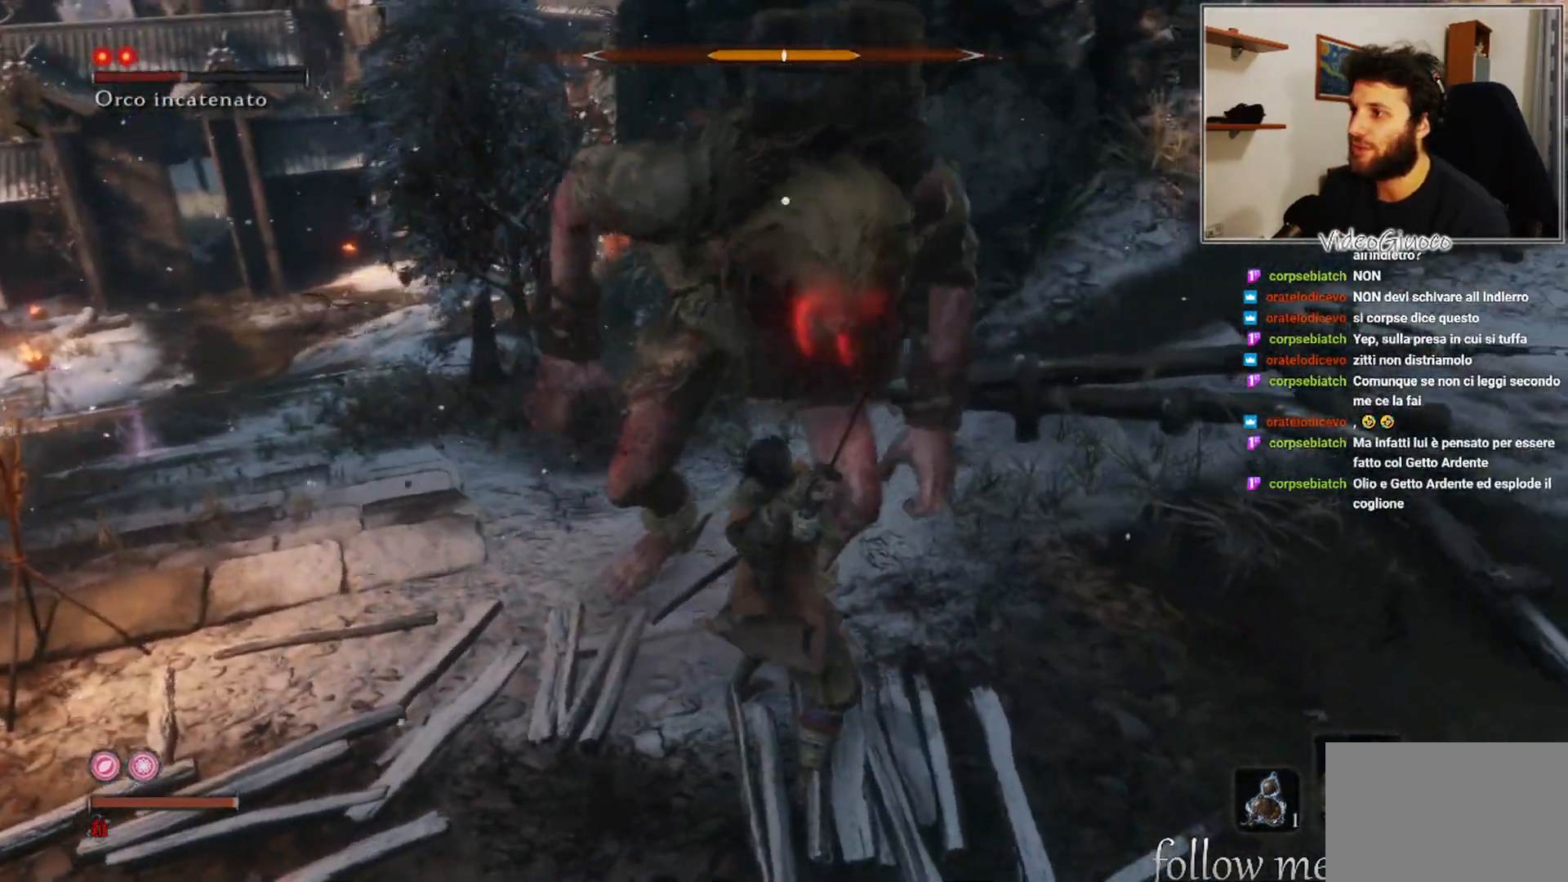
{"buttons": [], "left_stick": "down-left", "right_stick": "center", "events": []}
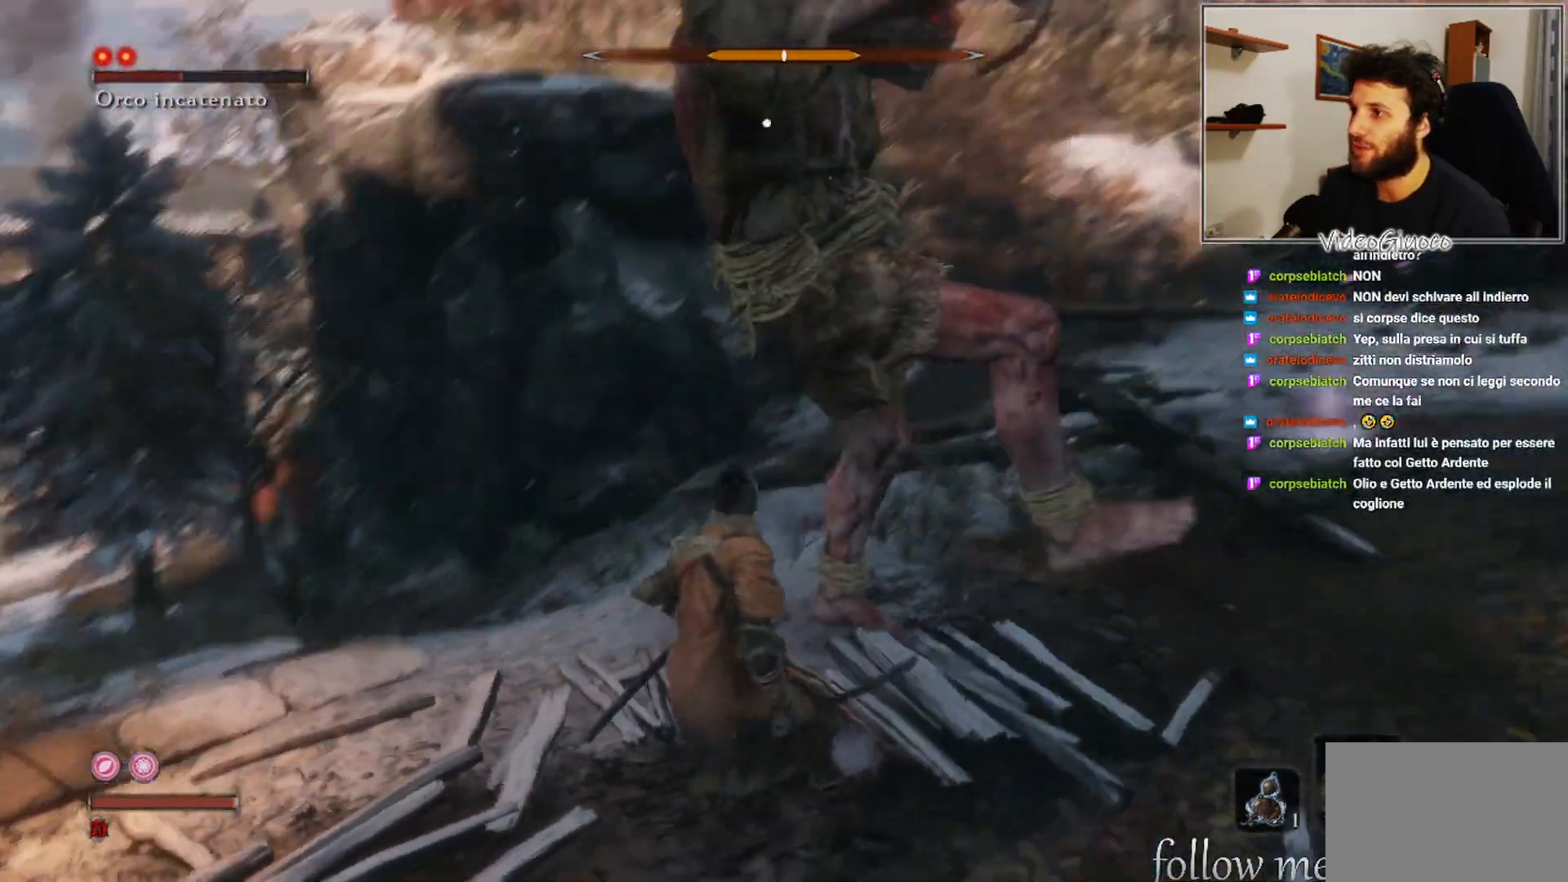
{"buttons": [], "left_stick": "down", "right_stick": "center", "events": [[33, "left_stick", "down"], [333, "B", "down"], [450, "B", "up"]]}
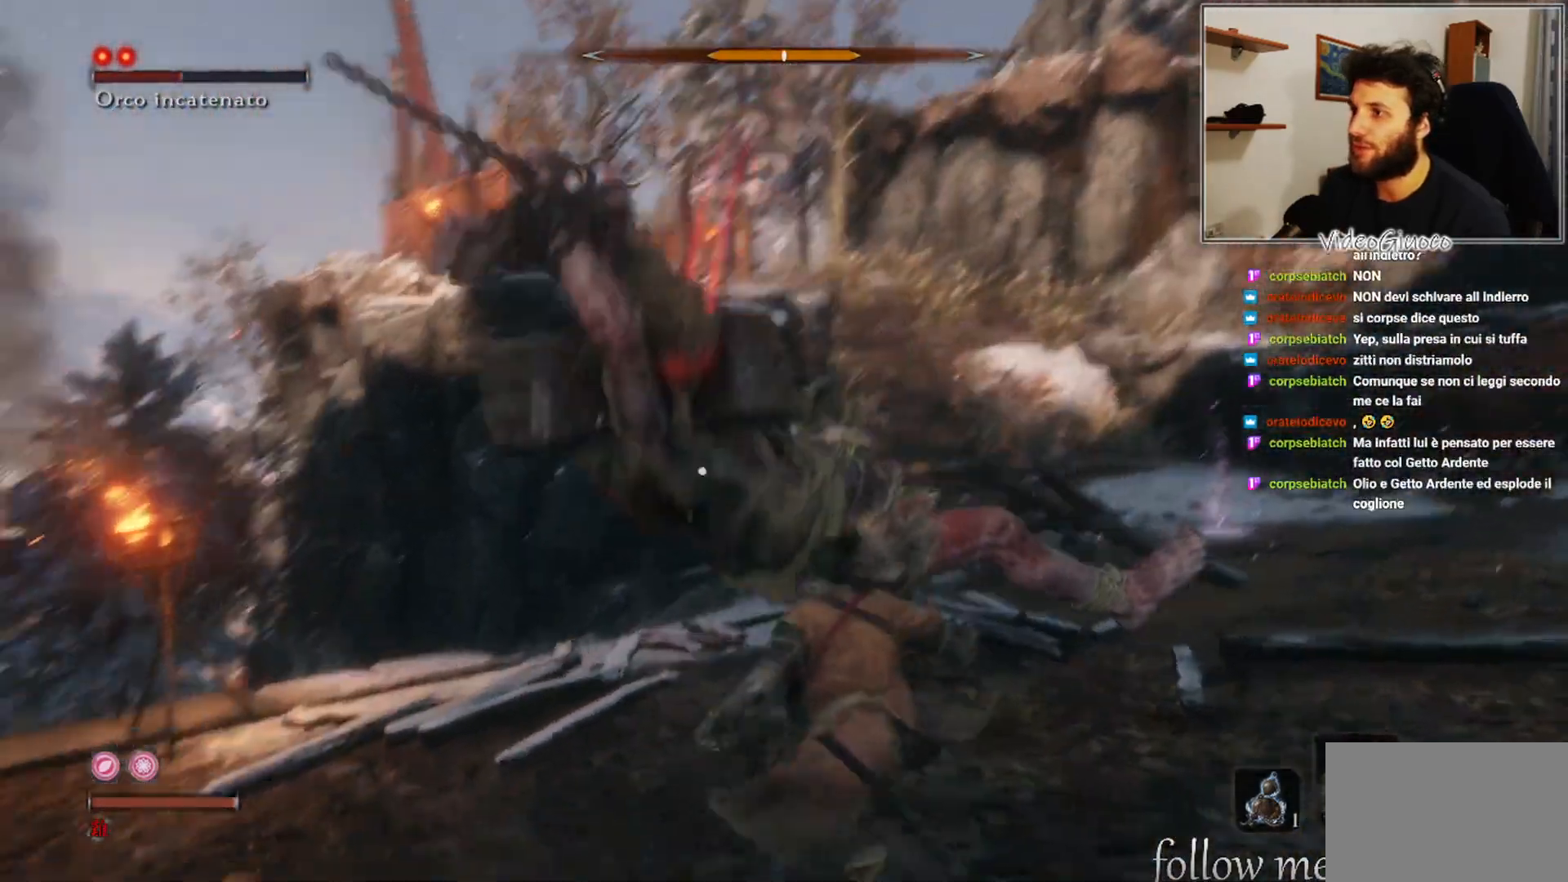
{"buttons": ["R1"], "left_stick": "center", "right_stick": "center", "events": [[117, "left_stick", "right"], [200, "left_stick", "up"], [483, "R1", "down"], [483, "left_stick", "center"]]}
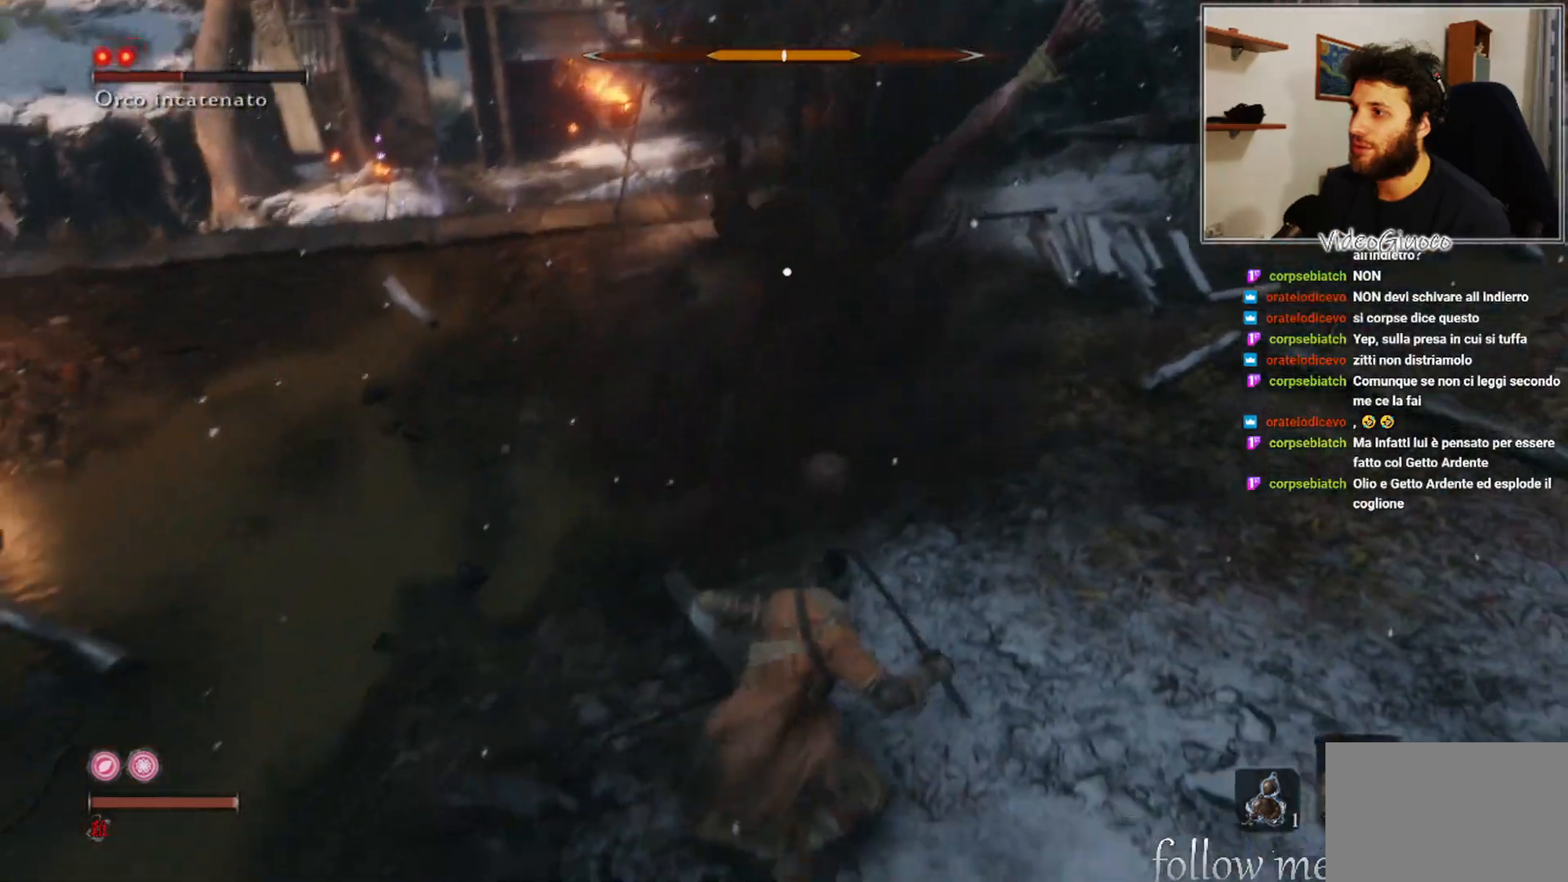
{"buttons": [], "left_stick": "center", "right_stick": "center", "events": [[67, "R1", "up"]]}
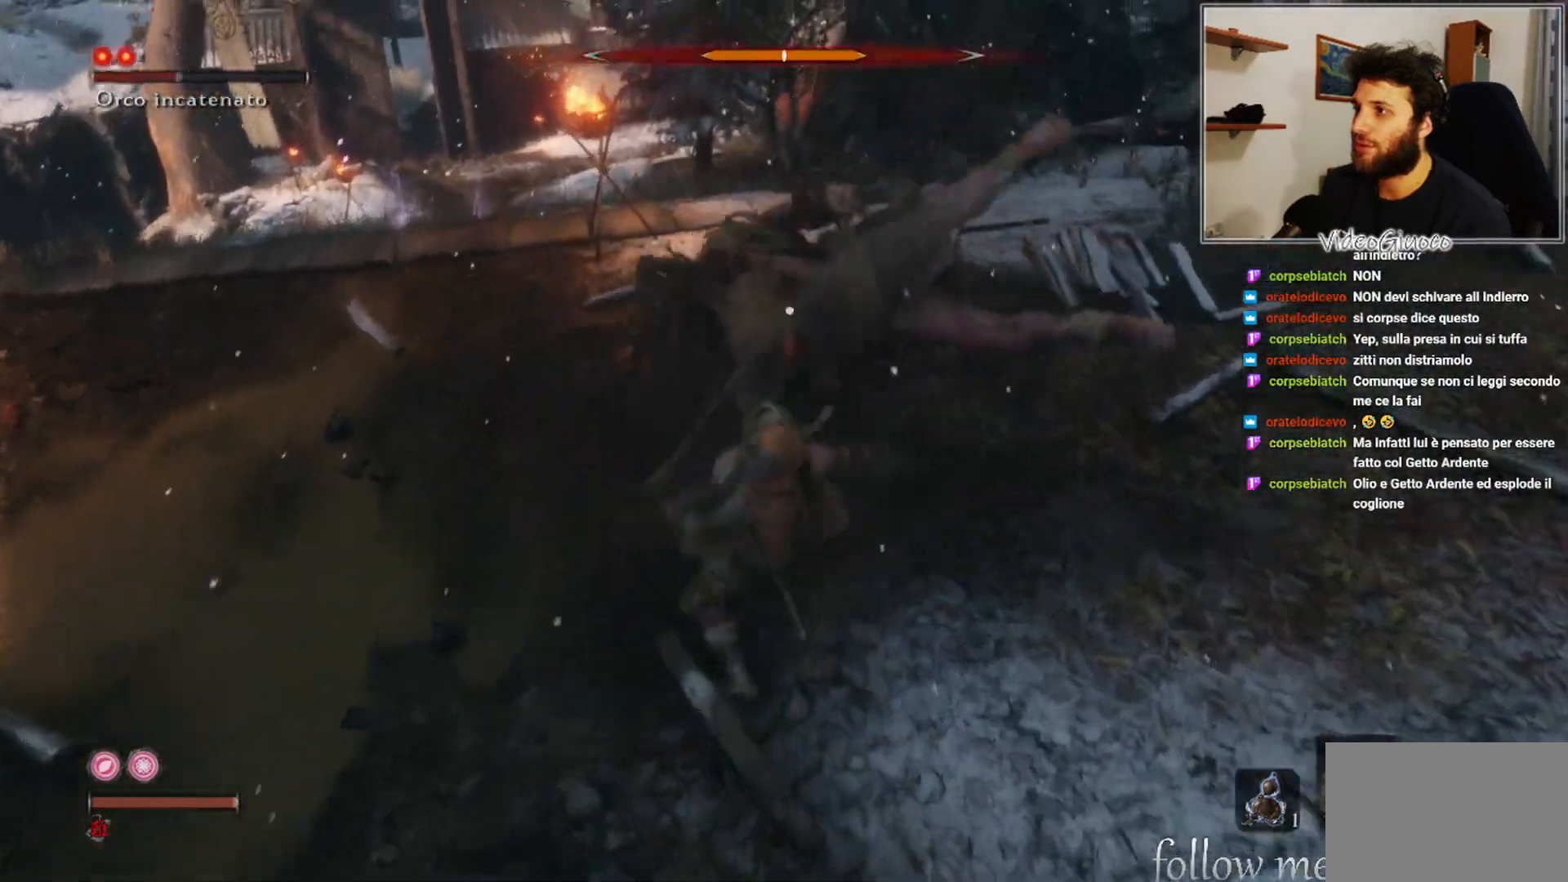
{"buttons": [], "left_stick": "down-left", "right_stick": "center", "events": [[217, "left_stick", "down-left"]]}
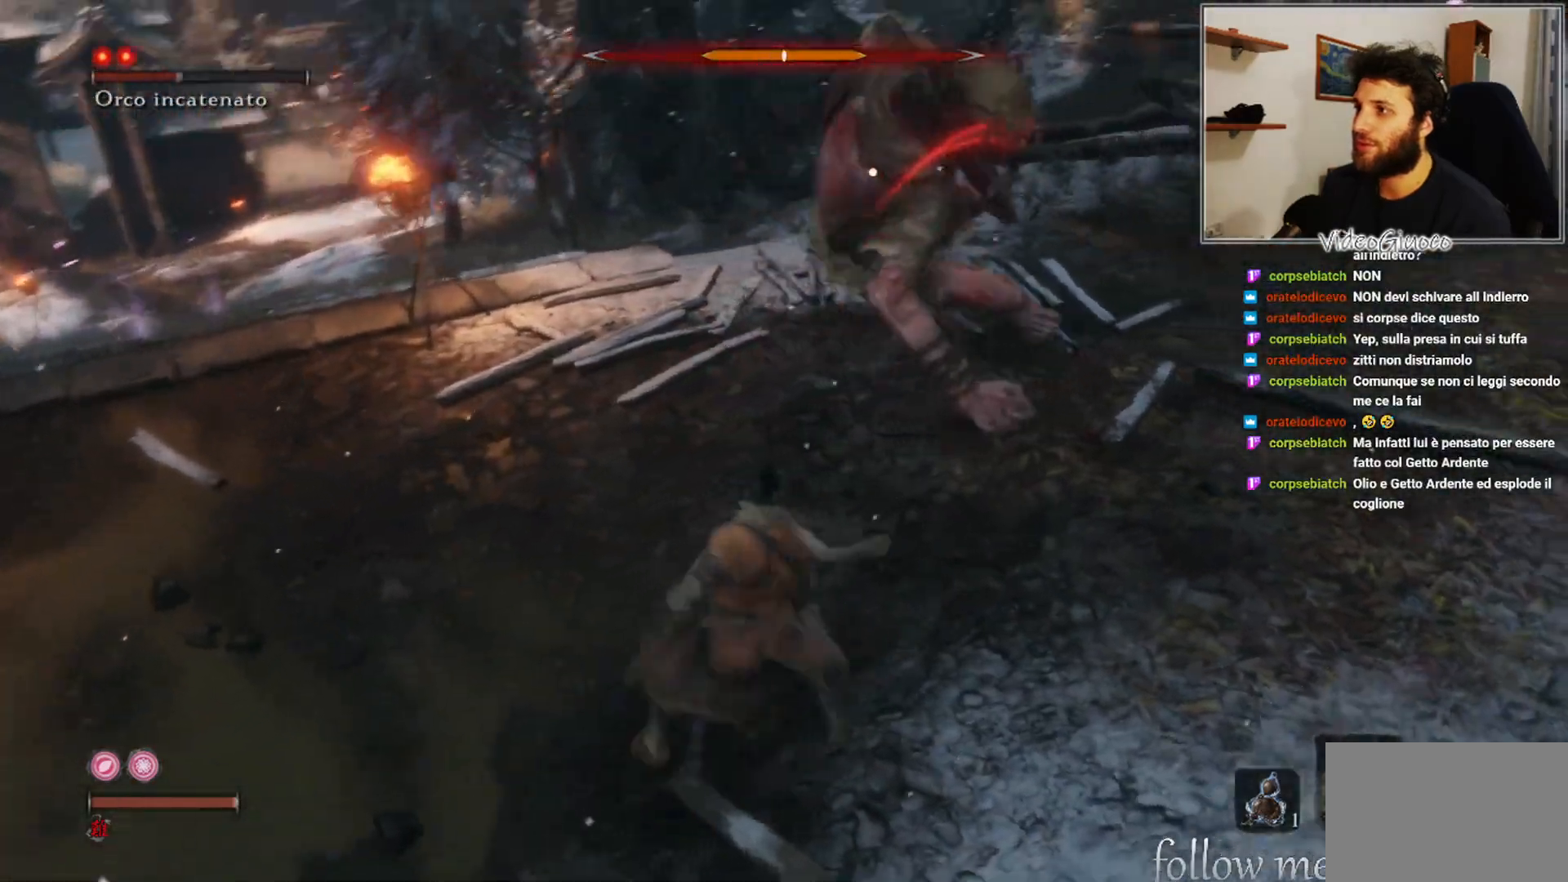
{"buttons": [], "left_stick": "up-left", "right_stick": "center", "events": [[83, "left_stick", "left"], [183, "left_stick", "up-left"]]}
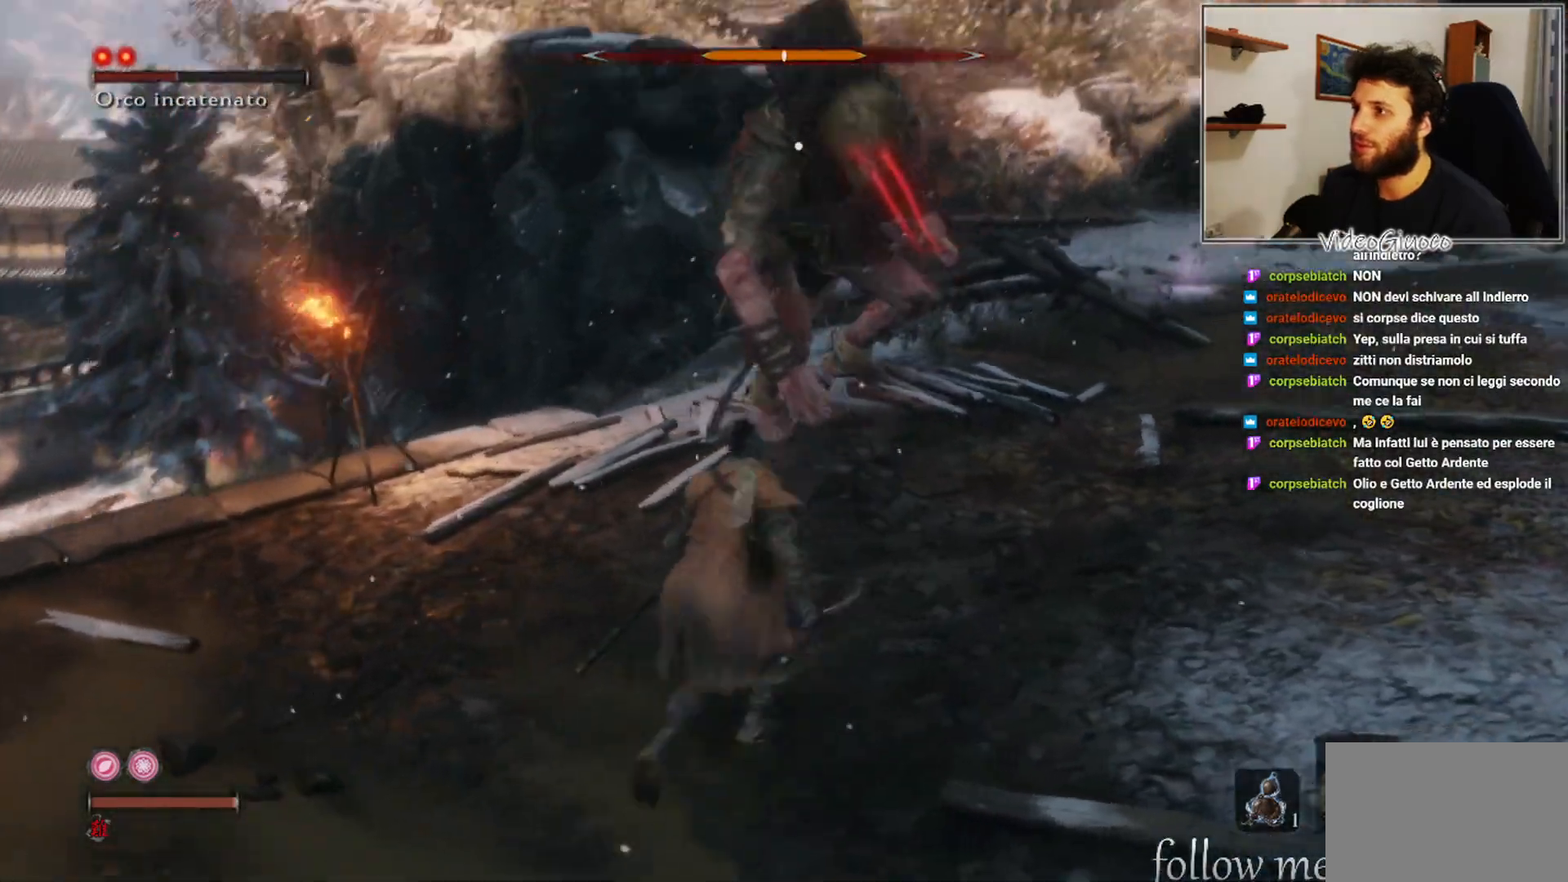
{"buttons": [], "left_stick": "down-left", "right_stick": "center", "events": [[50, "R1", "down"], [100, "R1", "up"], [167, "left_stick", "center"], [400, "left_stick", "down-left"]]}
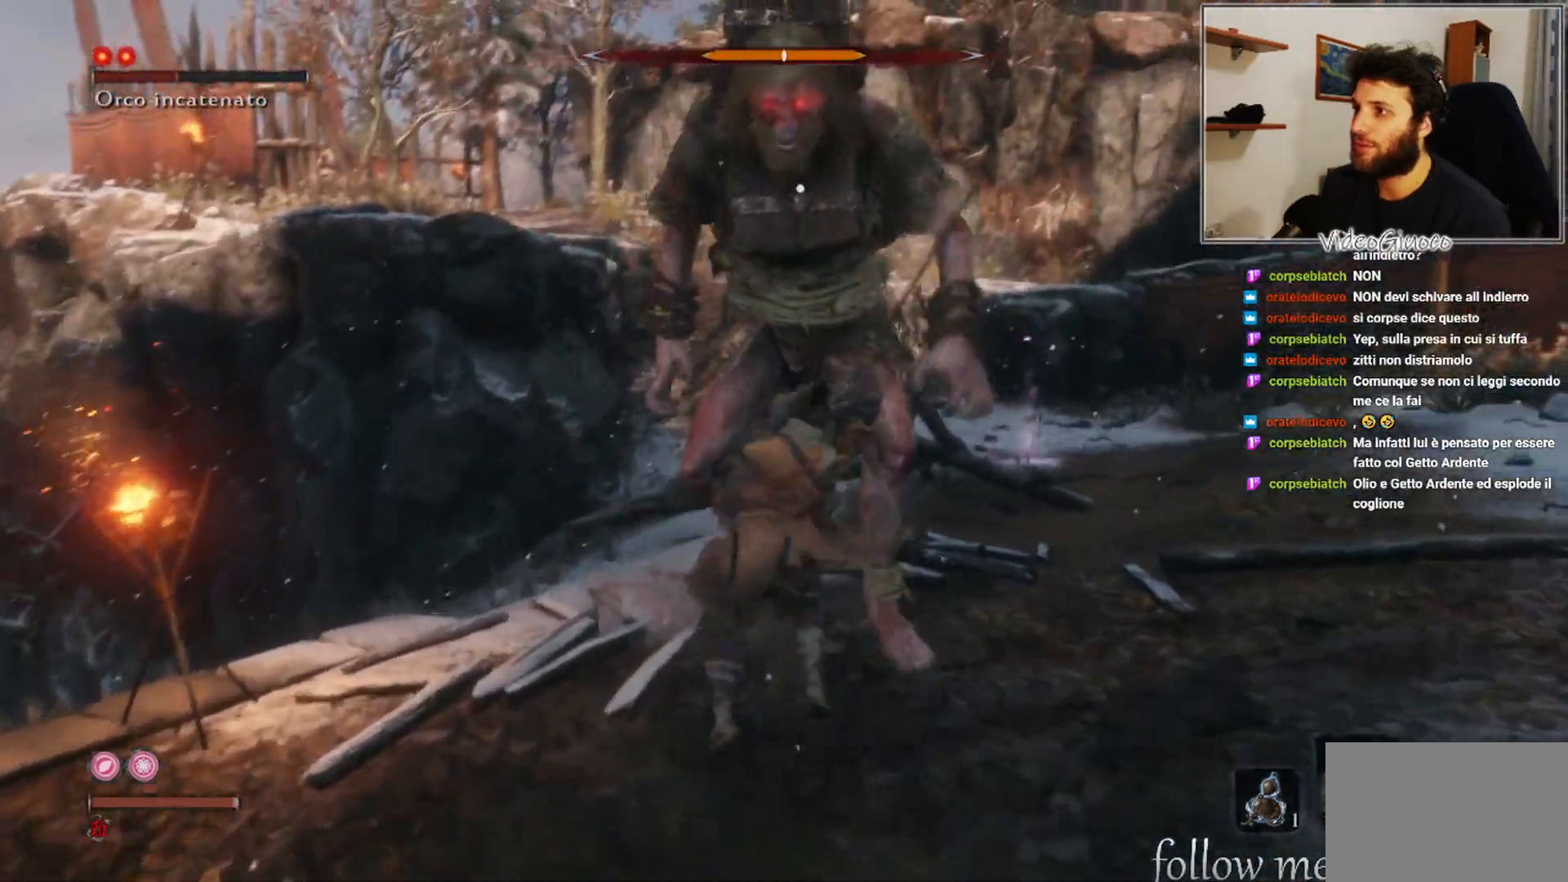
{"buttons": [], "left_stick": "down-right", "right_stick": "center", "events": [[233, "left_stick", "down"], [500, "left_stick", "down-right"]]}
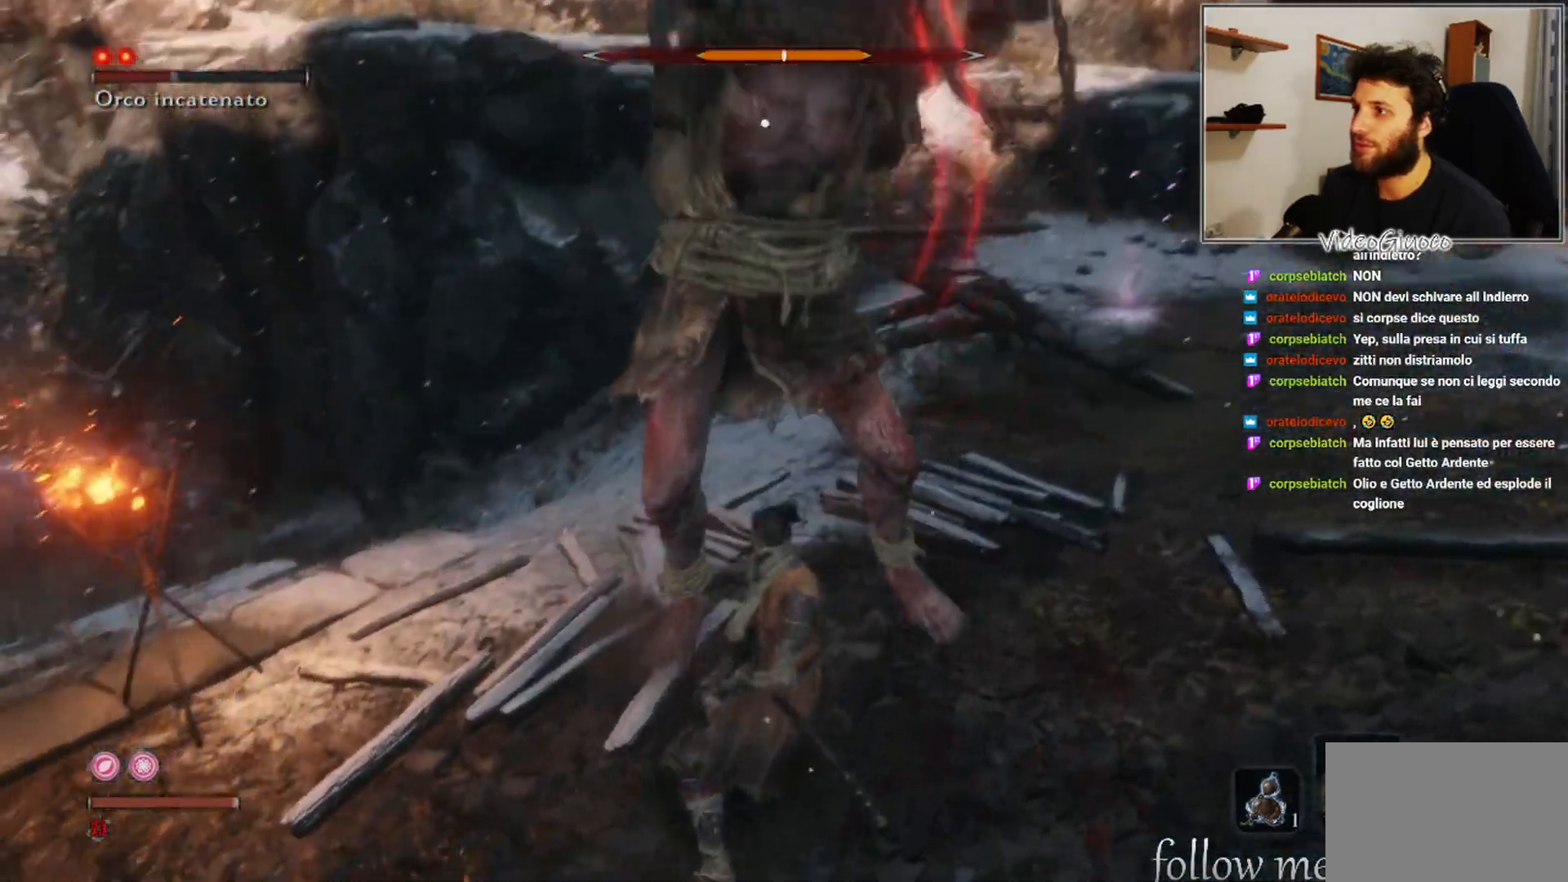
{"buttons": ["B"], "left_stick": "right", "right_stick": "center", "events": [[267, "left_stick", "right"], [433, "B", "down"]]}
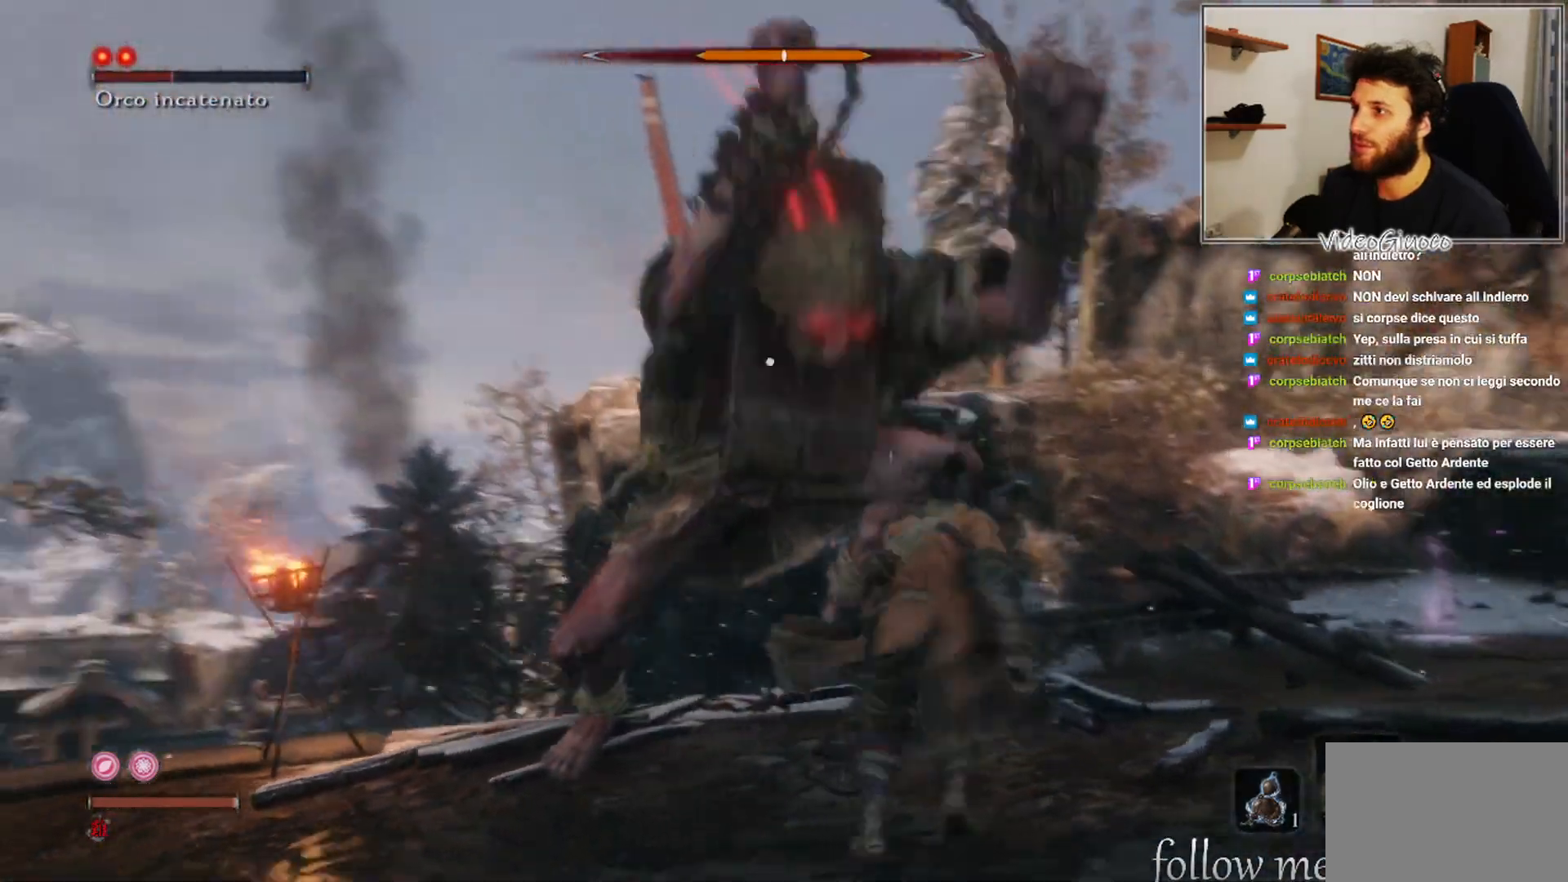
{"buttons": [], "left_stick": "up-right", "right_stick": "center", "events": [[50, "B", "up"], [417, "left_stick", "up-right"]]}
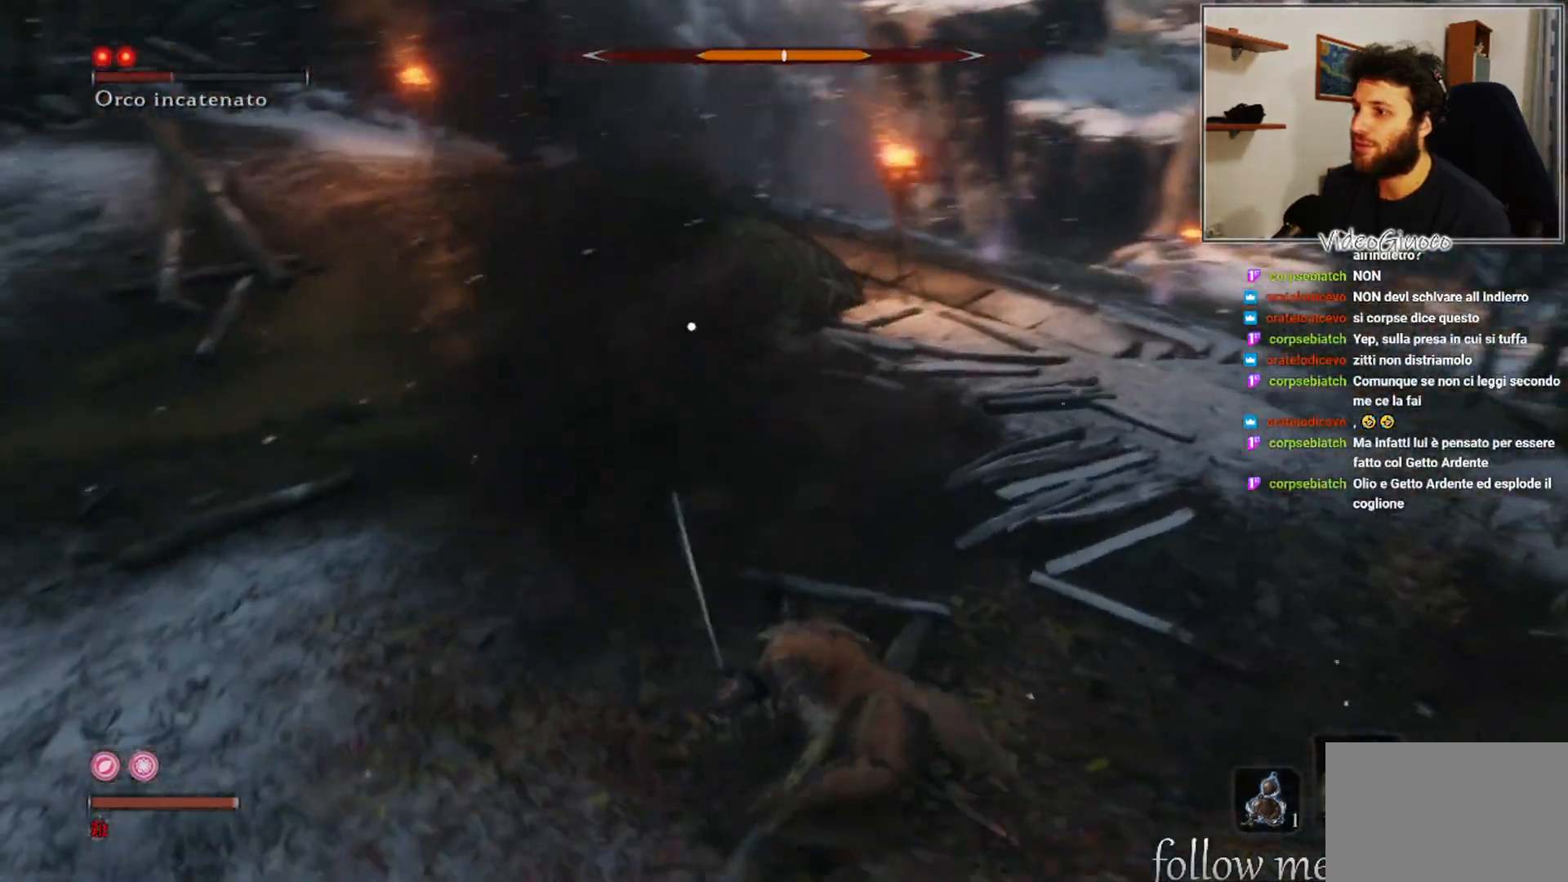
{"buttons": [], "left_stick": "center", "right_stick": "center", "events": [[100, "R1", "down"], [167, "R1", "up"], [167, "left_stick", "center"]]}